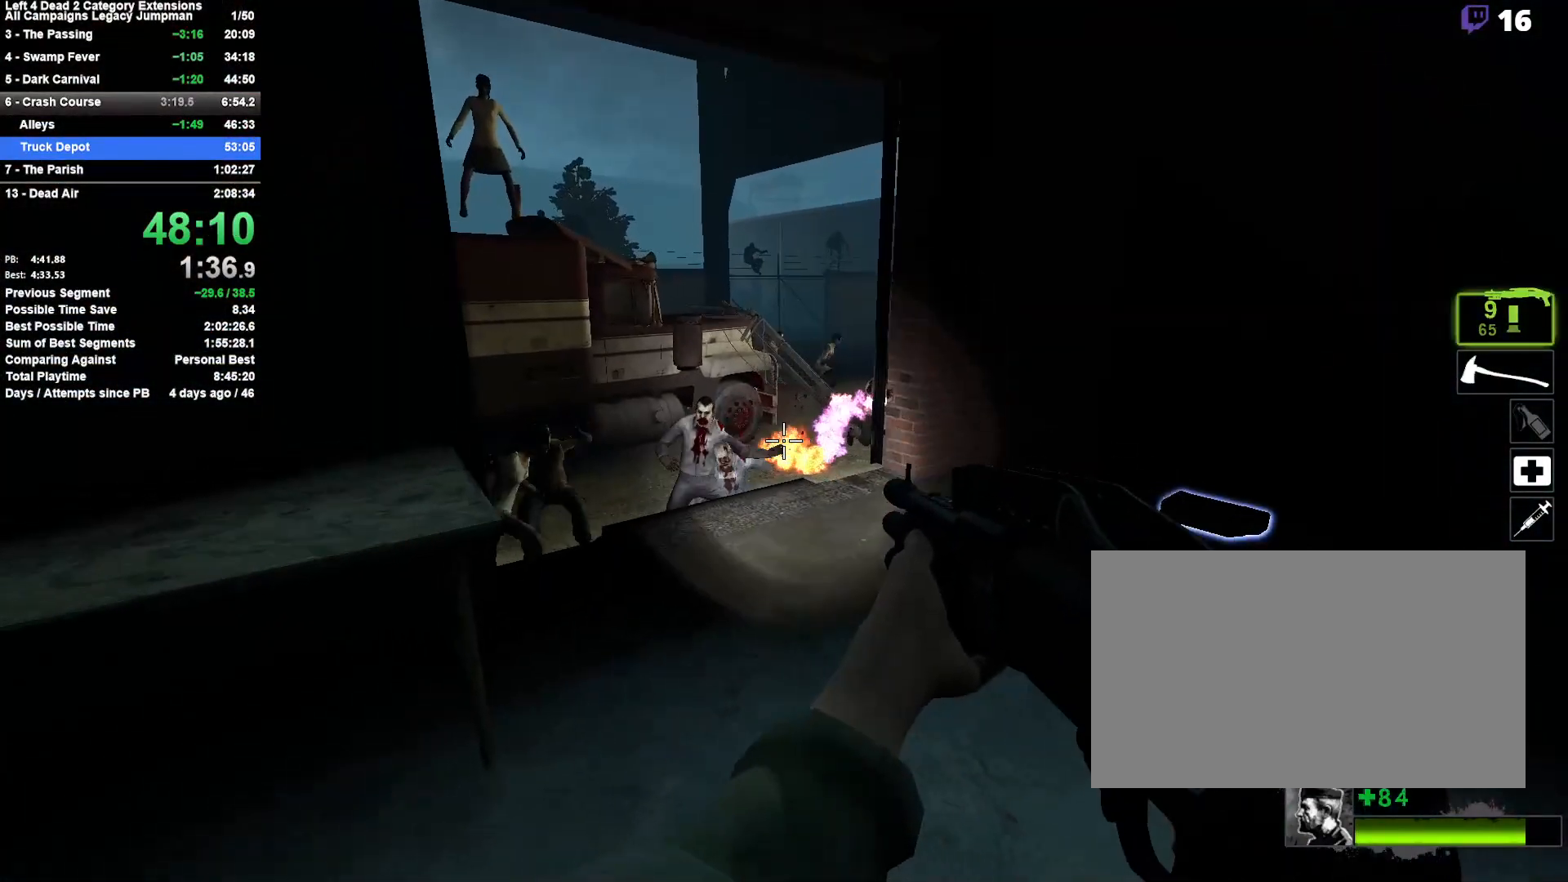
Gameplay with keyboard and mouse; each line is a JSON object with the keys and mouse buttons held at the frame after it. "events" lists presses ("down") and releases ("up") of "1", "2", "3", "4", "5", "a", "alt", "c", "ctrl", "d", "e", "f", "q", "r", "s", "shift", "space", "tab", "v", "w", "x", "z", "mouse_left", "mouse_middle", "mouse_right", "mouse_mb4", "mouse_mb5", "mouse_wheel_up" and "mouse_wheel_down" between this image and that frame as [ms after this image, input, new state], when the widget could be followed in between. "mouse_left", "mouse_middle", "mouse_right", "mouse_mb4", "mouse_mb5", "mouse_wheel_up", "mouse_wheel_down" = the "left", "middle", "right", "mb4", "mb5", "wheel_up", "wheel_down" buttons of the "mouse" list. No other keys are recorded. Mouse movement is not recorded.
{"keys": ["w"], "mouse": [], "events": [[50, "s", "up"], [133, "a", "down"], [183, "d", "up"], [233, "r", "down"], [283, "a", "up"], [283, "w", "down"], [367, "r", "up"]]}
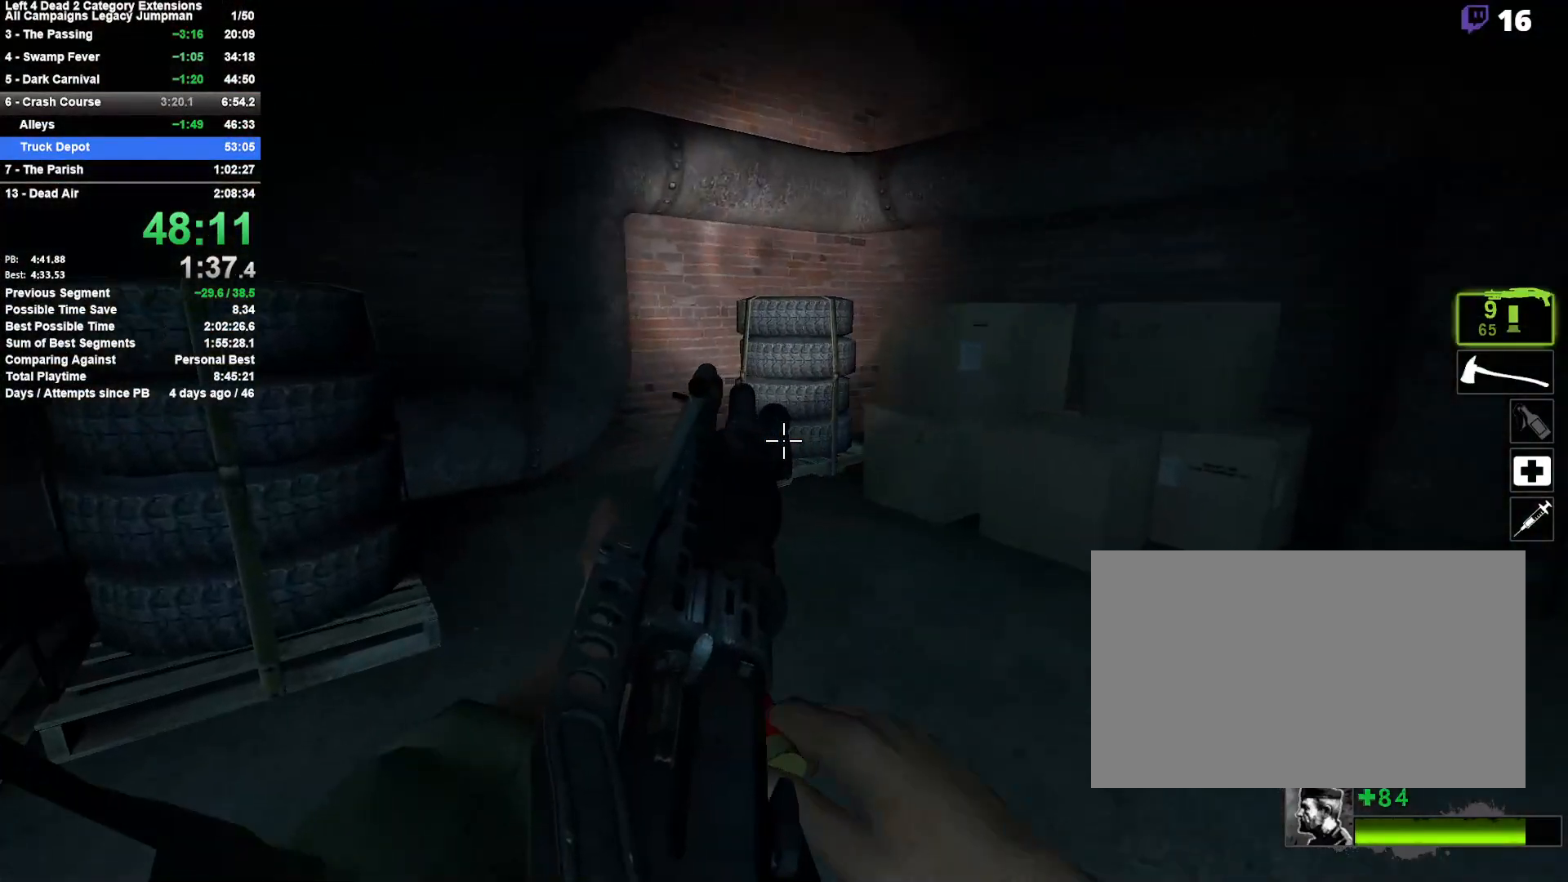
{"keys": ["w"], "mouse": [], "events": [[250, "a", "down"], [383, "a", "up"]]}
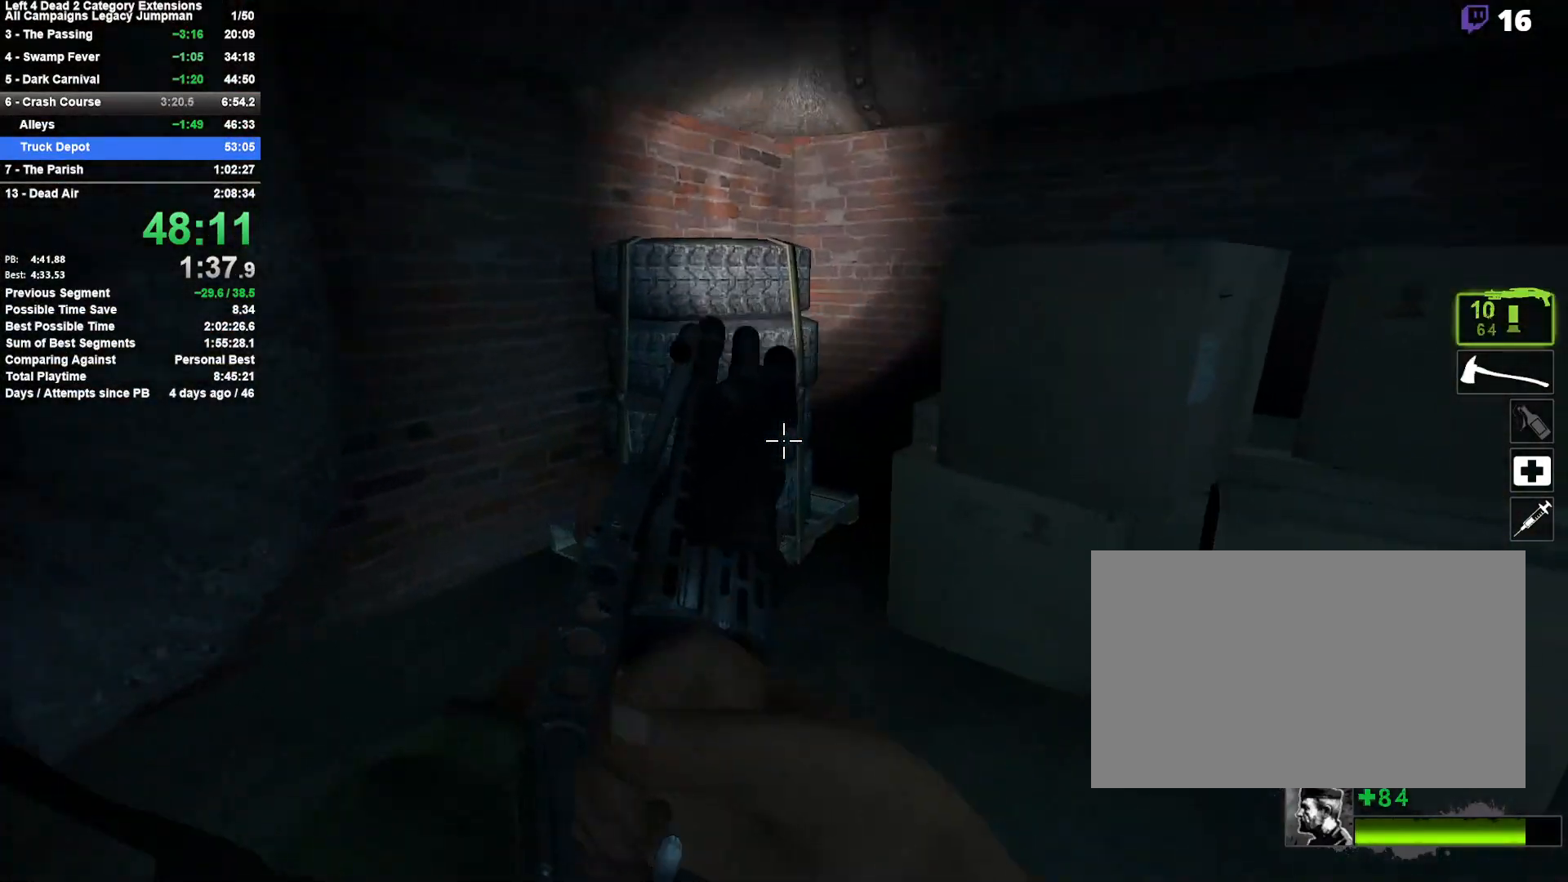
{"keys": ["d", "shift", "space", "w"], "mouse": [], "events": [[167, "d", "down"], [267, "d", "up"], [450, "d", "down"], [450, "space", "down"], [500, "shift", "down"]]}
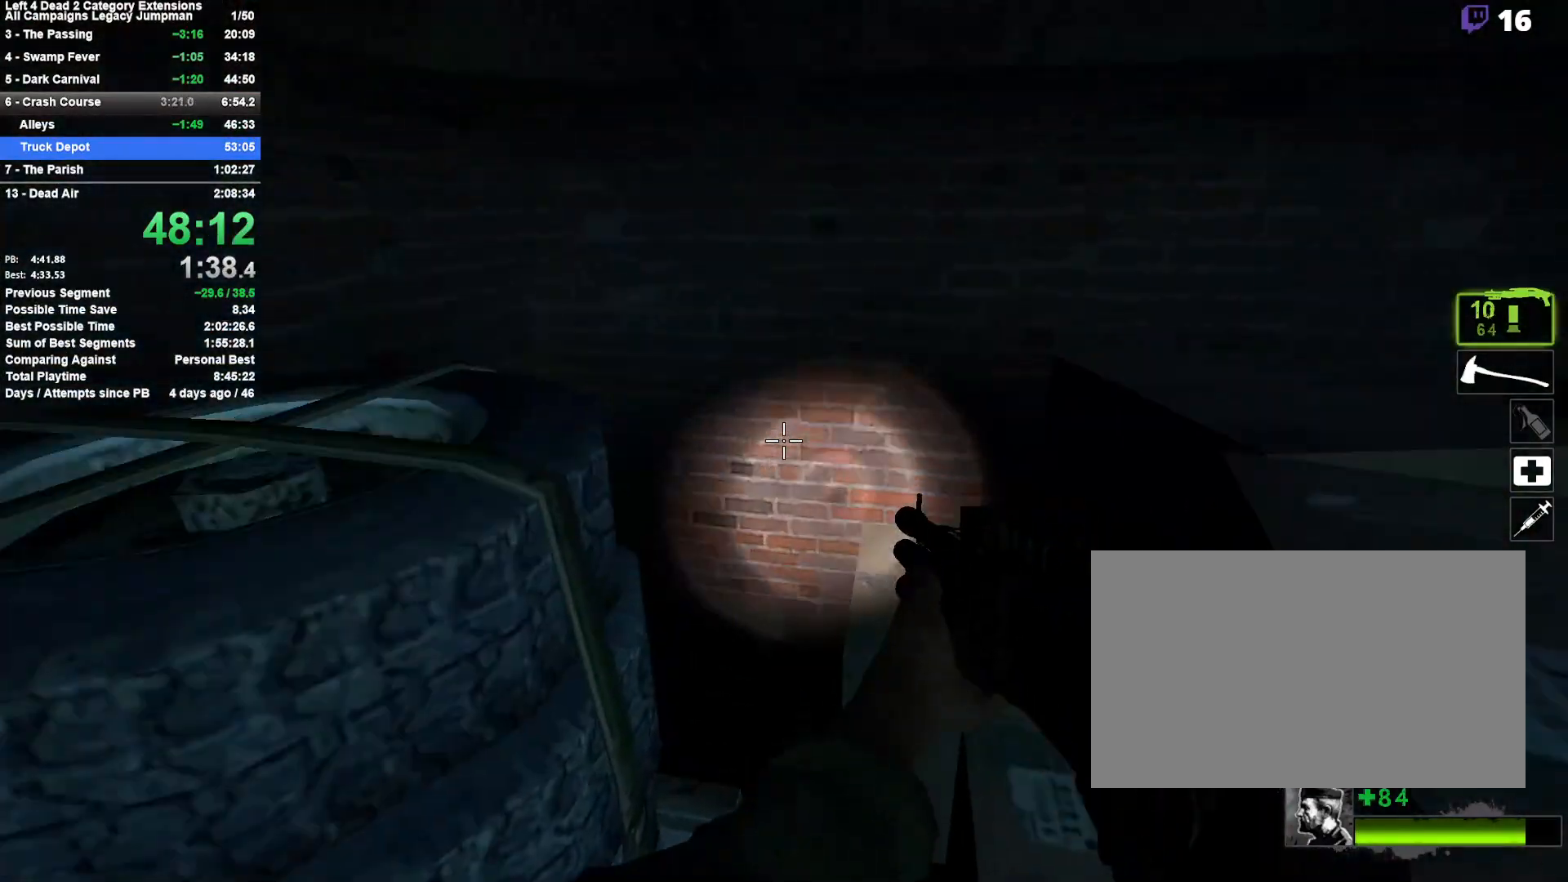
{"keys": ["shift", "w"], "mouse": [], "events": [[83, "space", "up"], [233, "d", "up"]]}
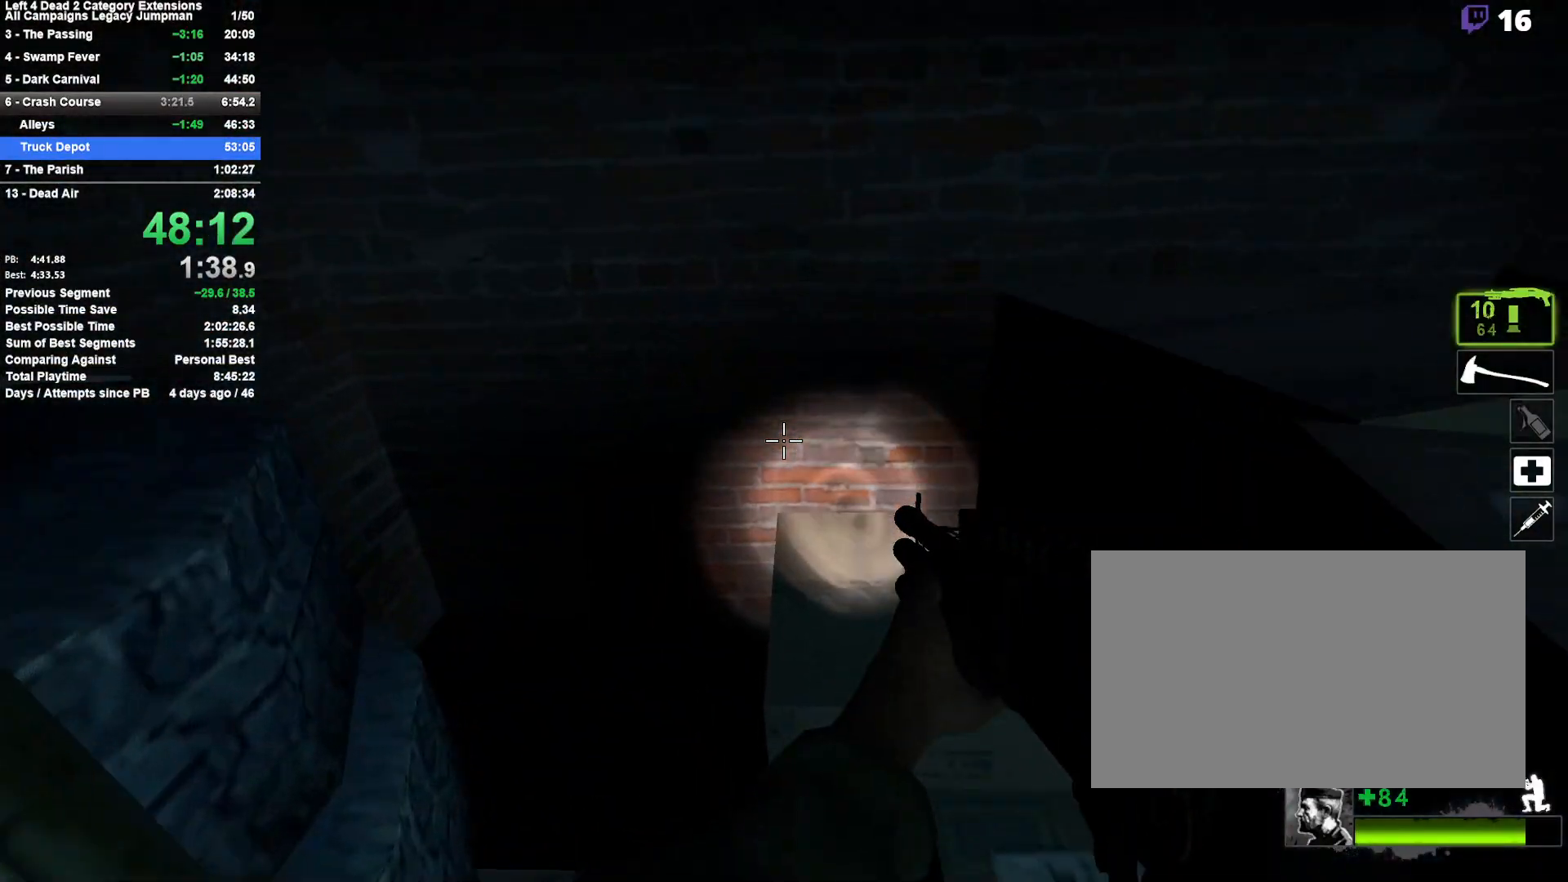
{"keys": ["a", "shift", "w"], "mouse": [], "events": [[483, "a", "down"]]}
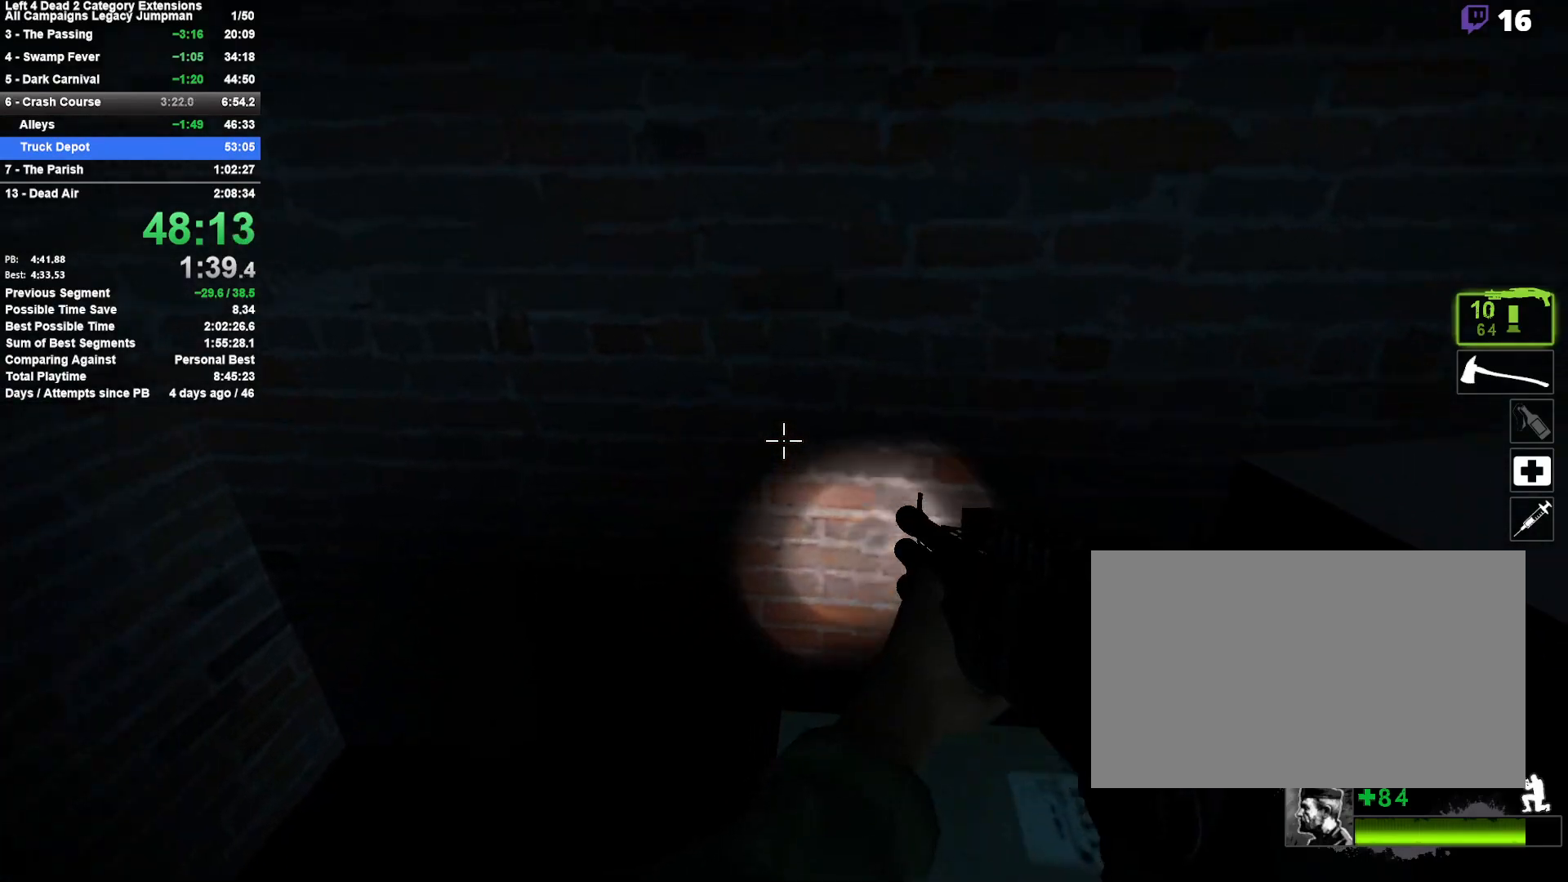
{"keys": ["a", "shift"], "mouse": [], "events": [[300, "w", "up"]]}
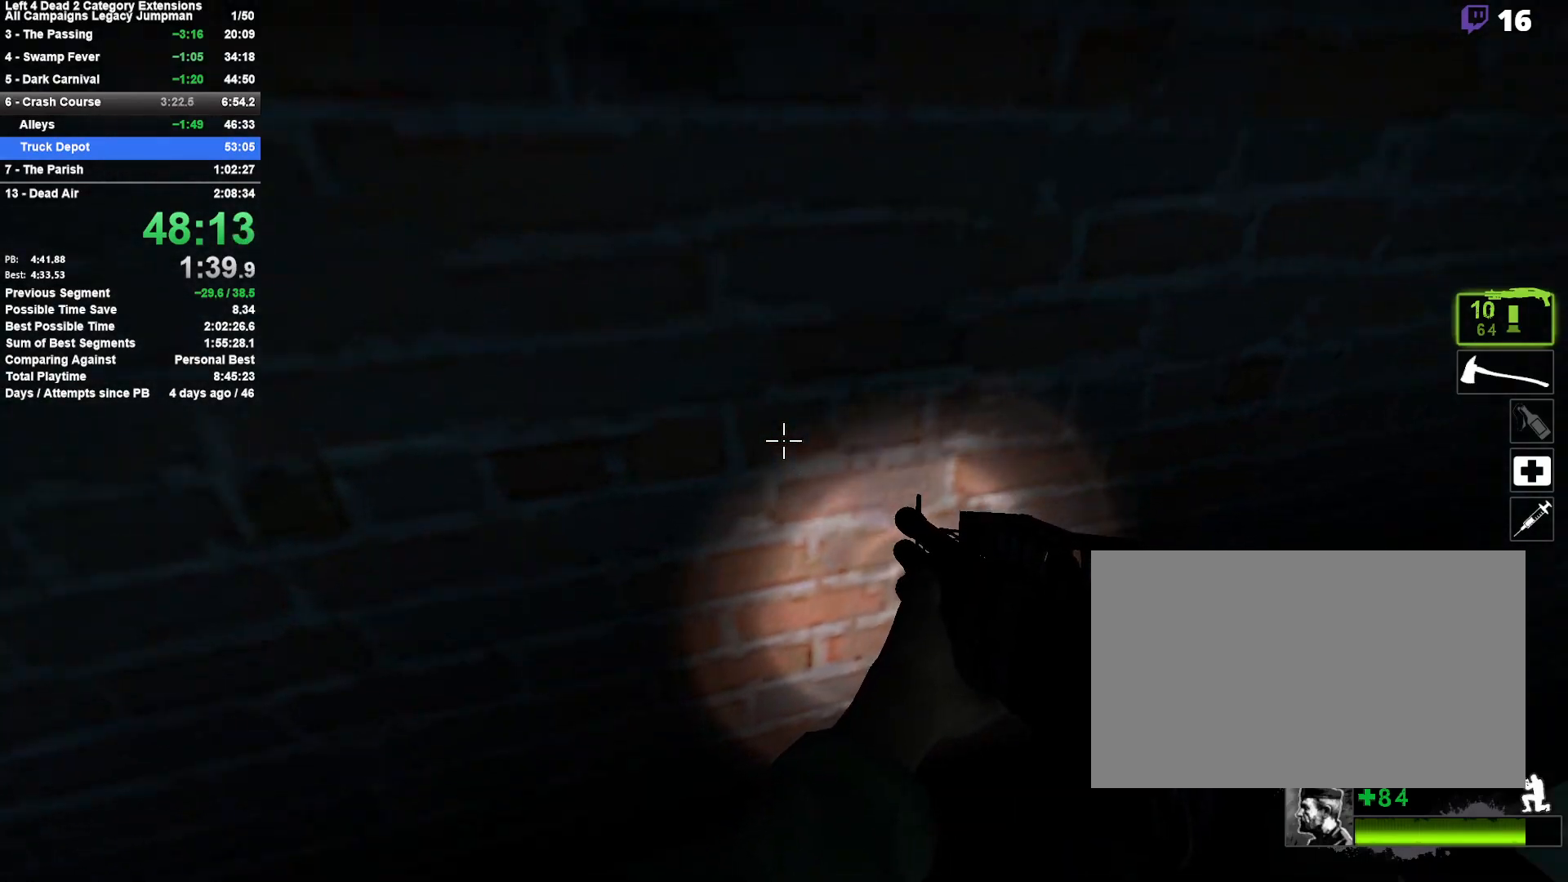
{"keys": ["shift"], "mouse": [], "events": [[33, "s", "down"], [133, "r", "down"], [233, "s", "up"], [283, "r", "up"], [283, "s", "down"], [367, "a", "up"], [467, "s", "up"]]}
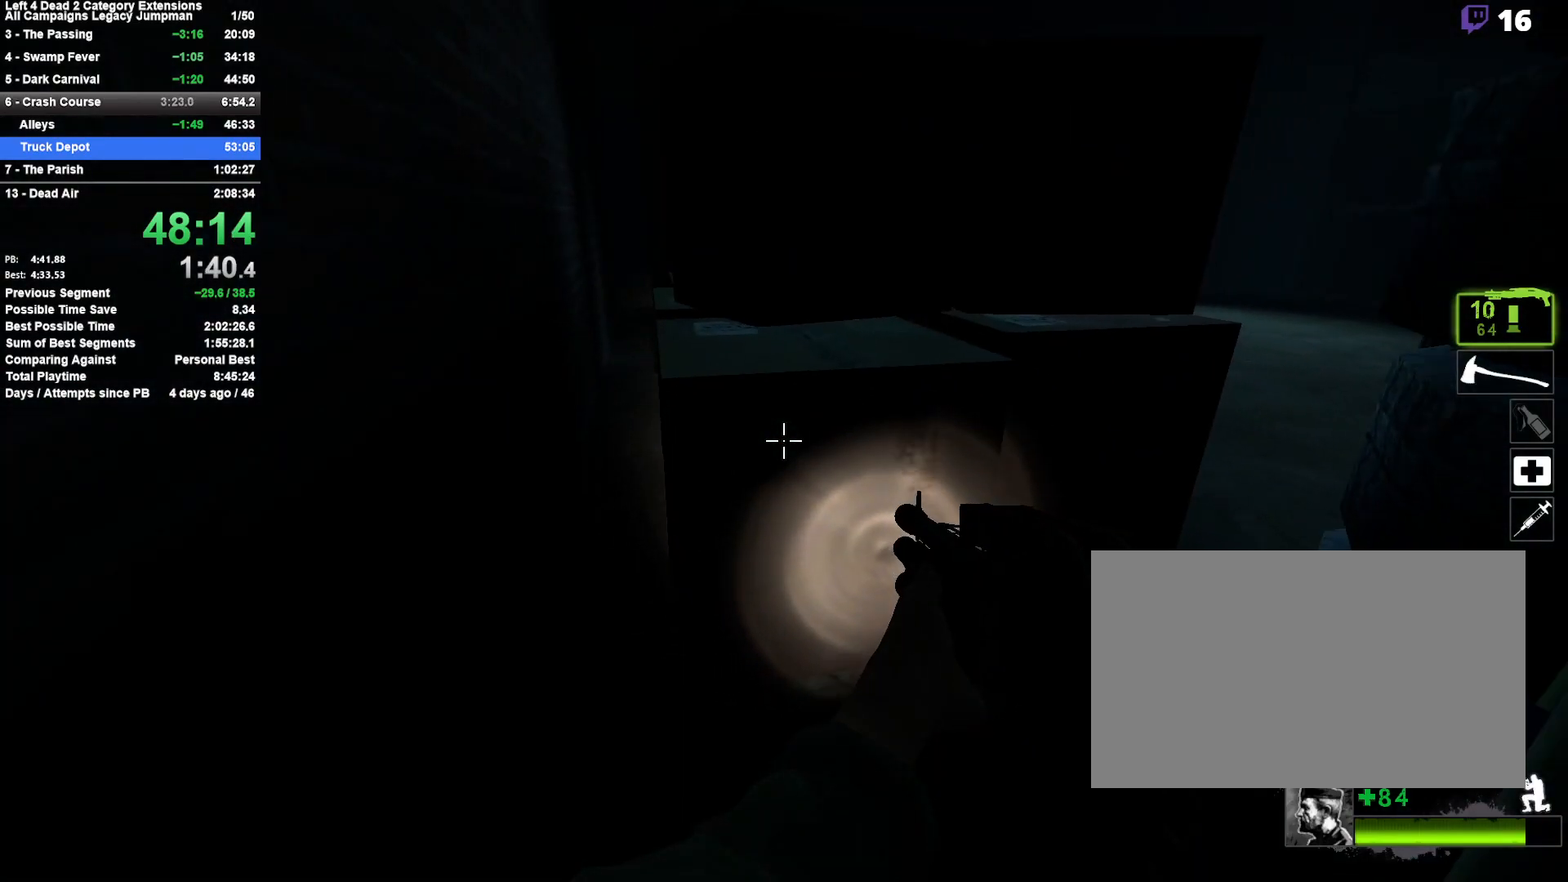
{"keys": ["s", "shift"], "mouse": [], "events": [[250, "s", "down"], [283, "d", "down"], [433, "d", "up"]]}
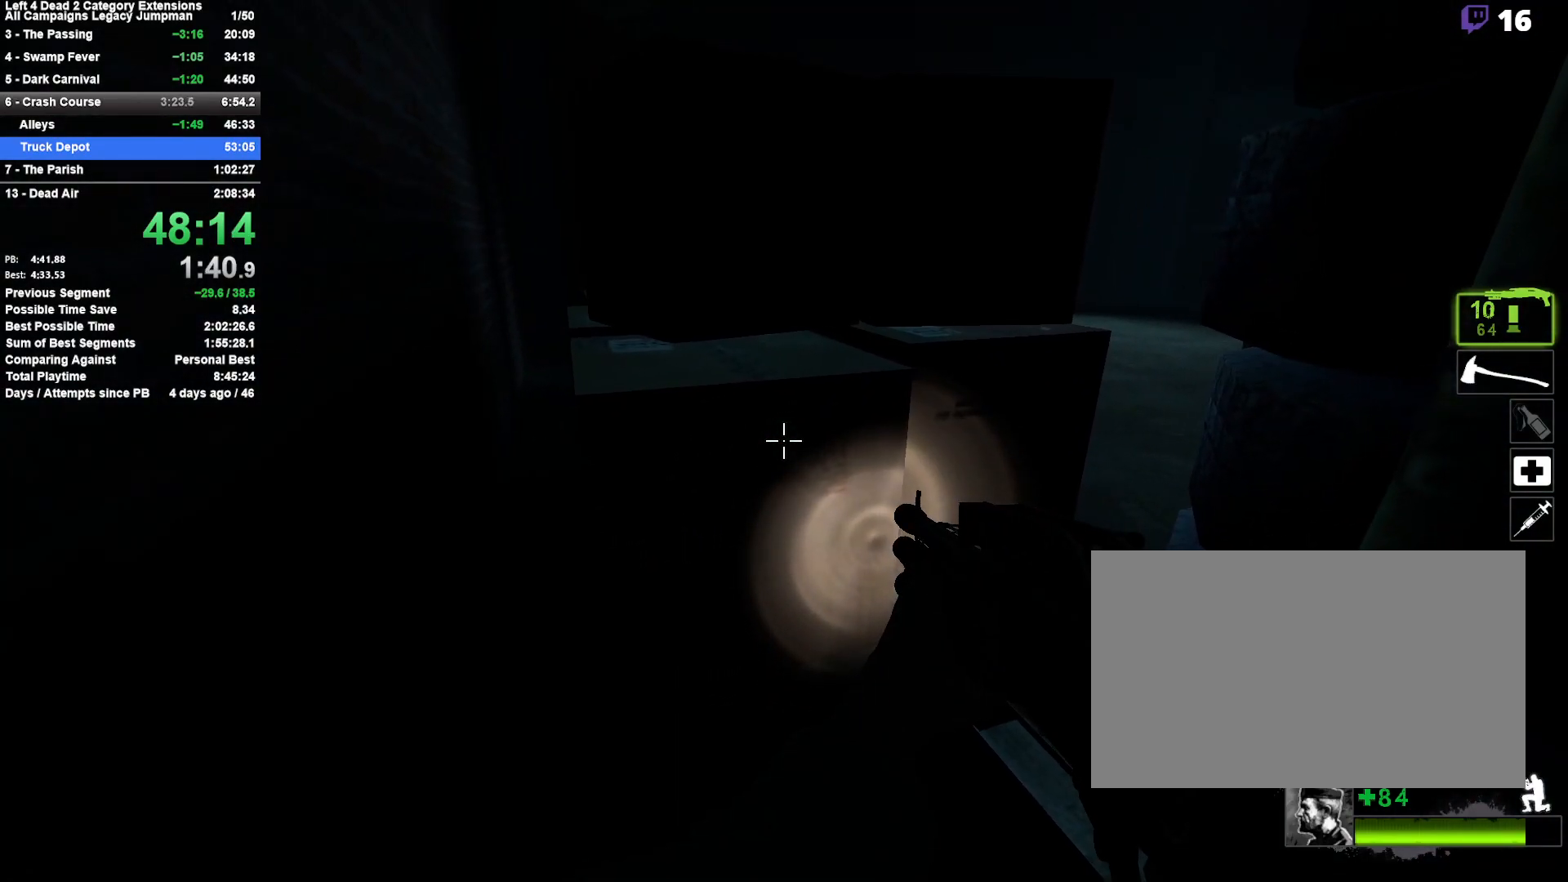
{"keys": ["a", "s", "shift"], "mouse": [], "events": [[117, "s", "up"], [500, "a", "down"], [500, "s", "down"]]}
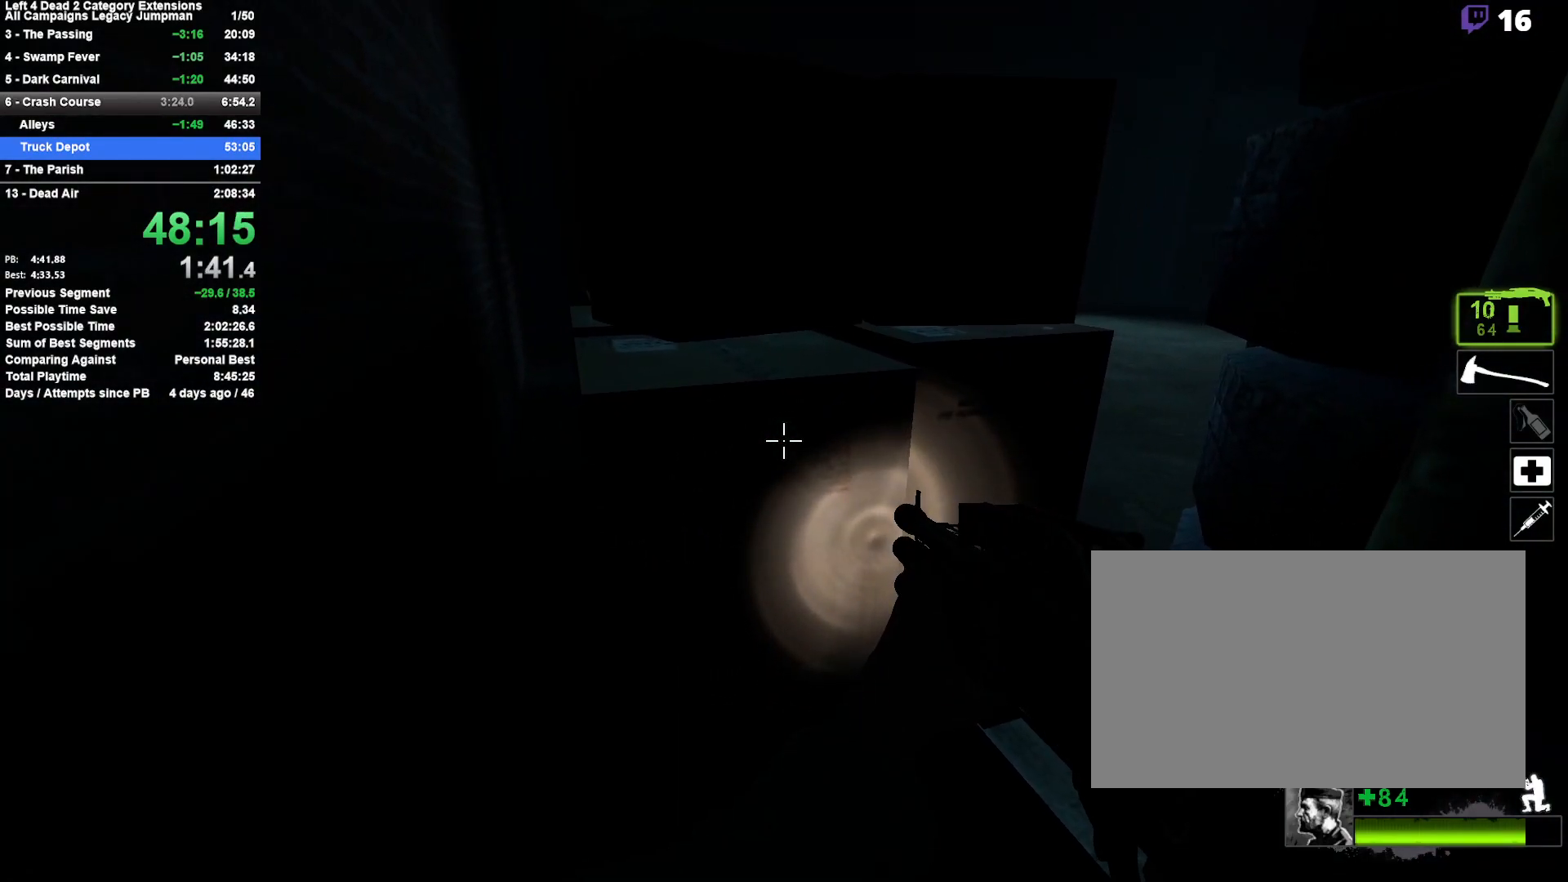
{"keys": ["shift"], "mouse": [], "events": [[83, "s", "up"], [183, "mouse_right", "down"], [233, "a", "up"], [317, "mouse_right", "up"]]}
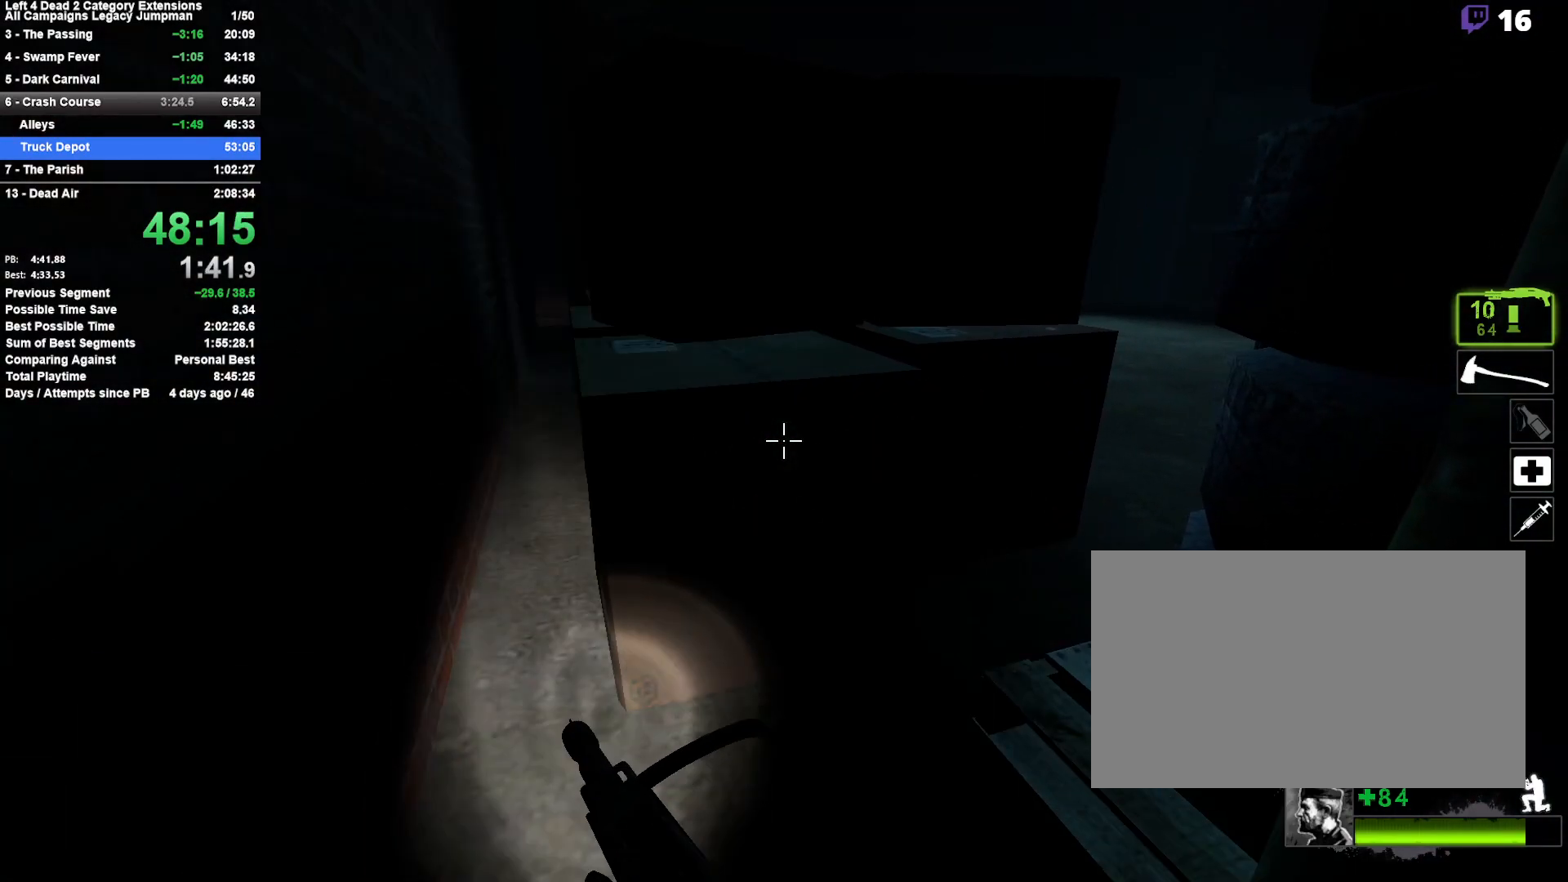
{"keys": ["s", "shift"], "mouse": [], "events": [[483, "s", "down"]]}
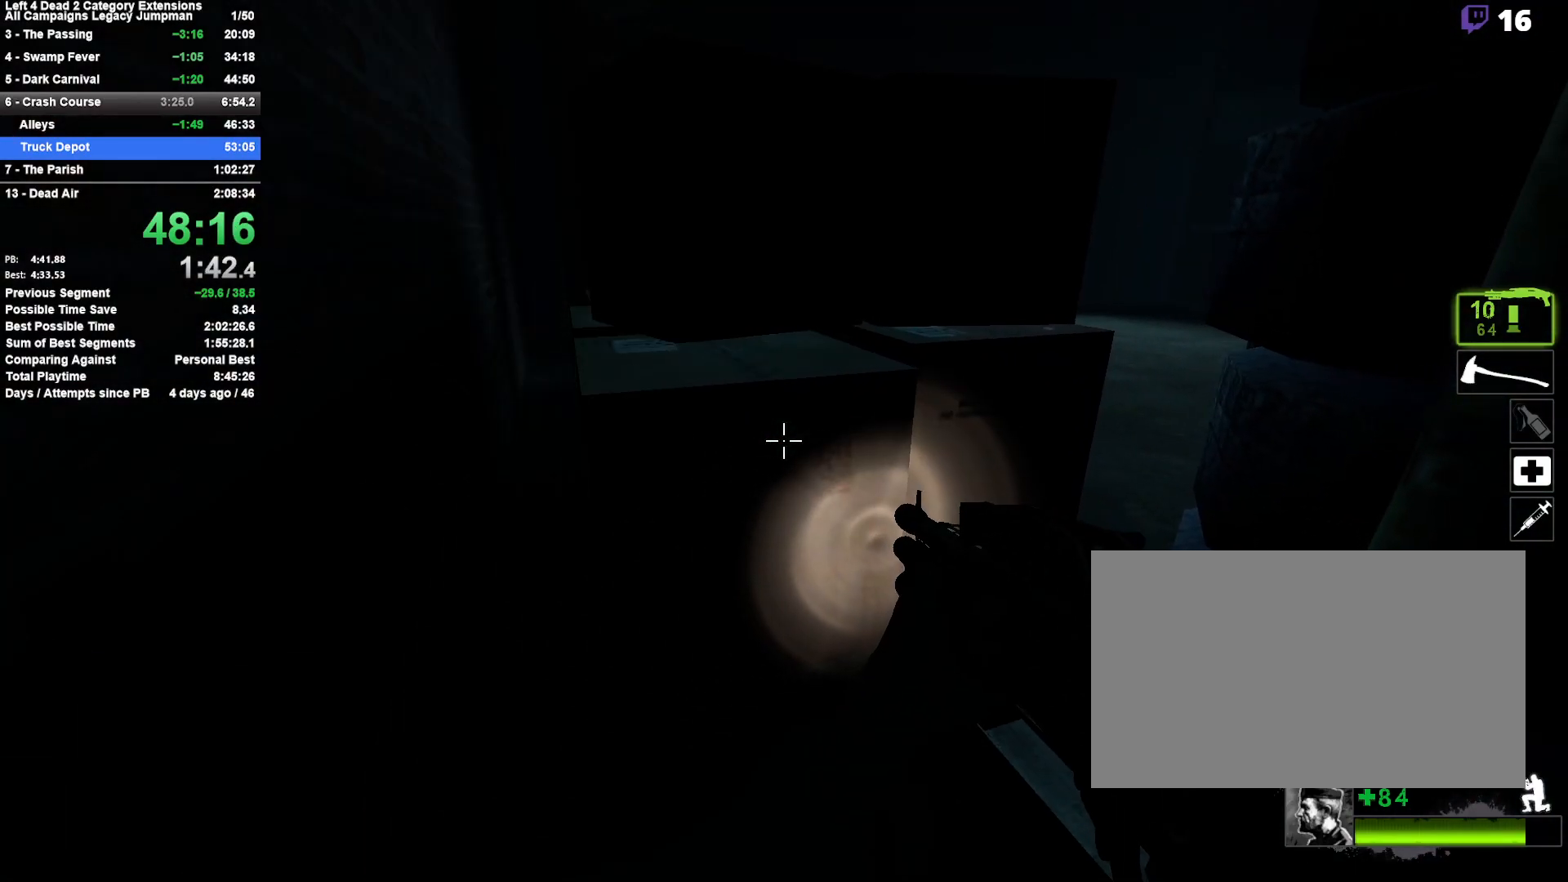
{"keys": ["shift"], "mouse": [], "events": [[117, "s", "up"]]}
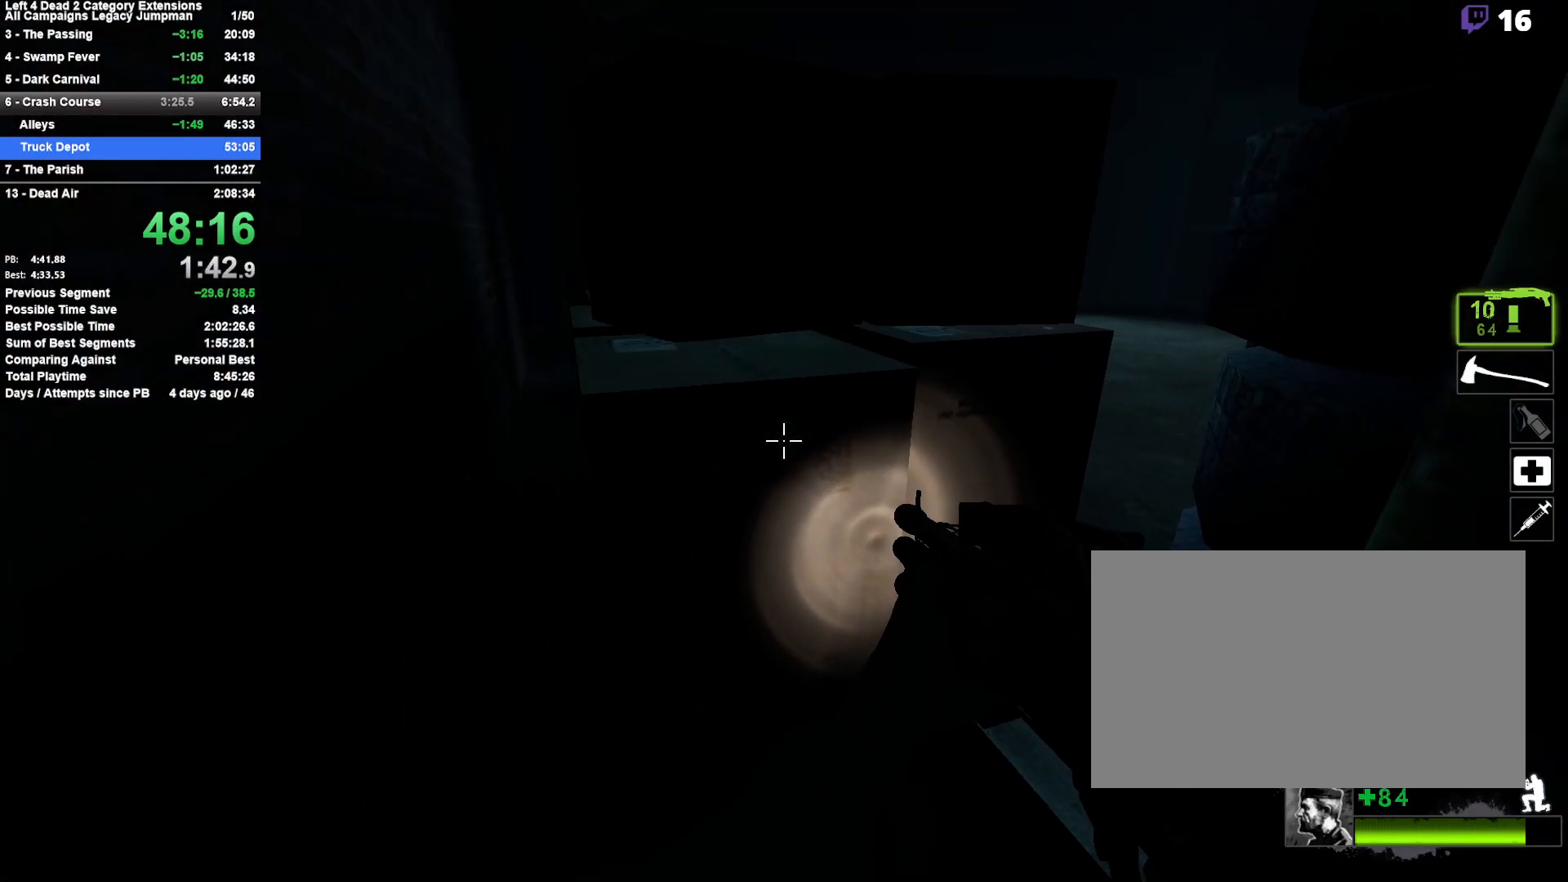
{"keys": ["shift"], "mouse": [], "events": []}
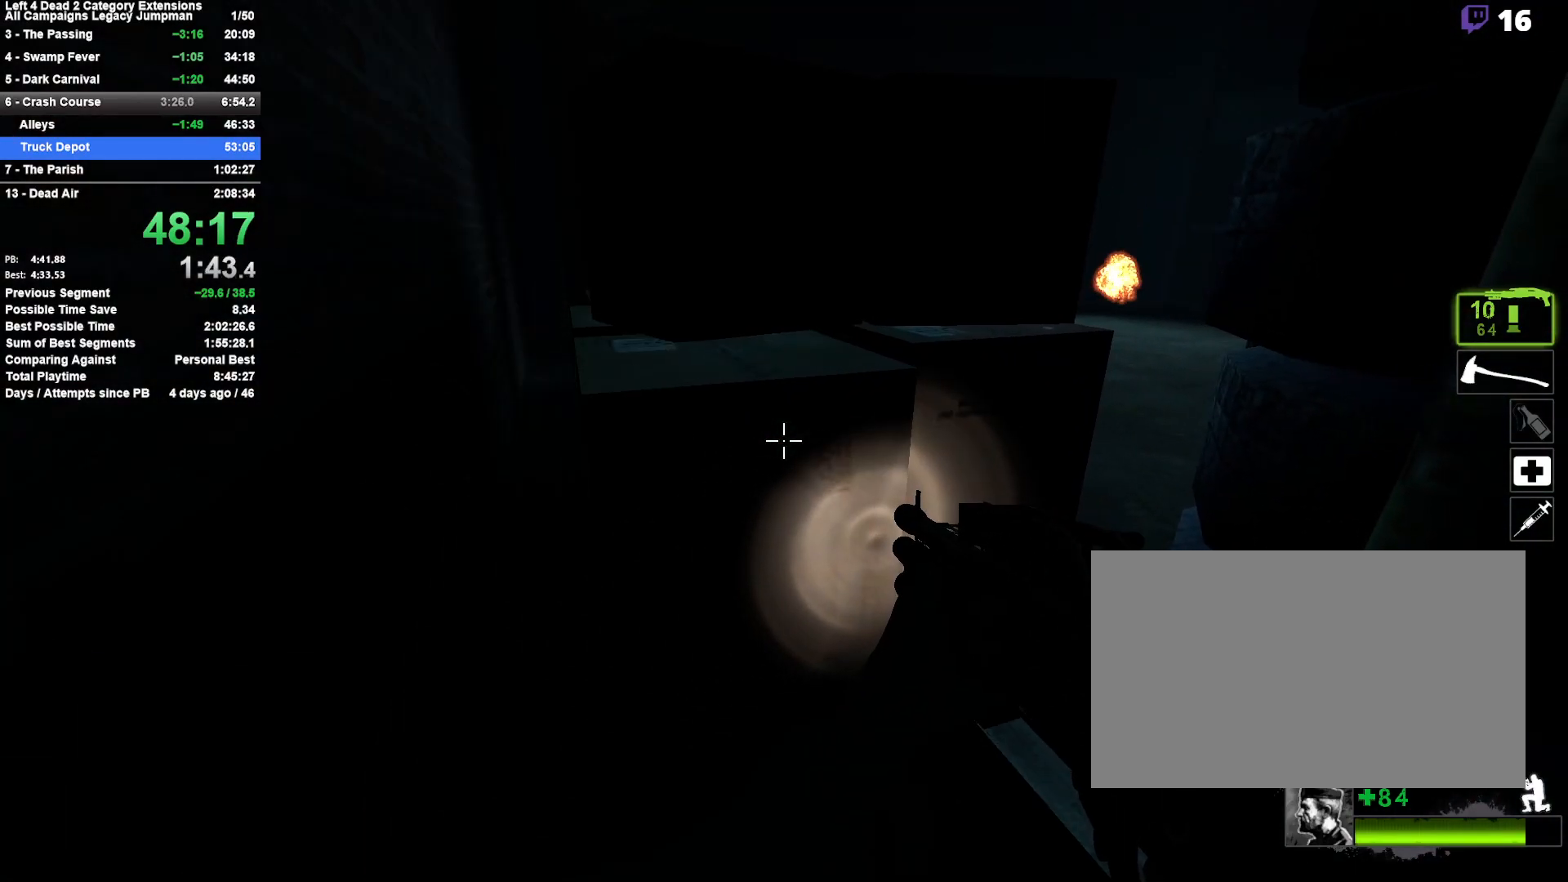
{"keys": ["shift"], "mouse": [], "events": []}
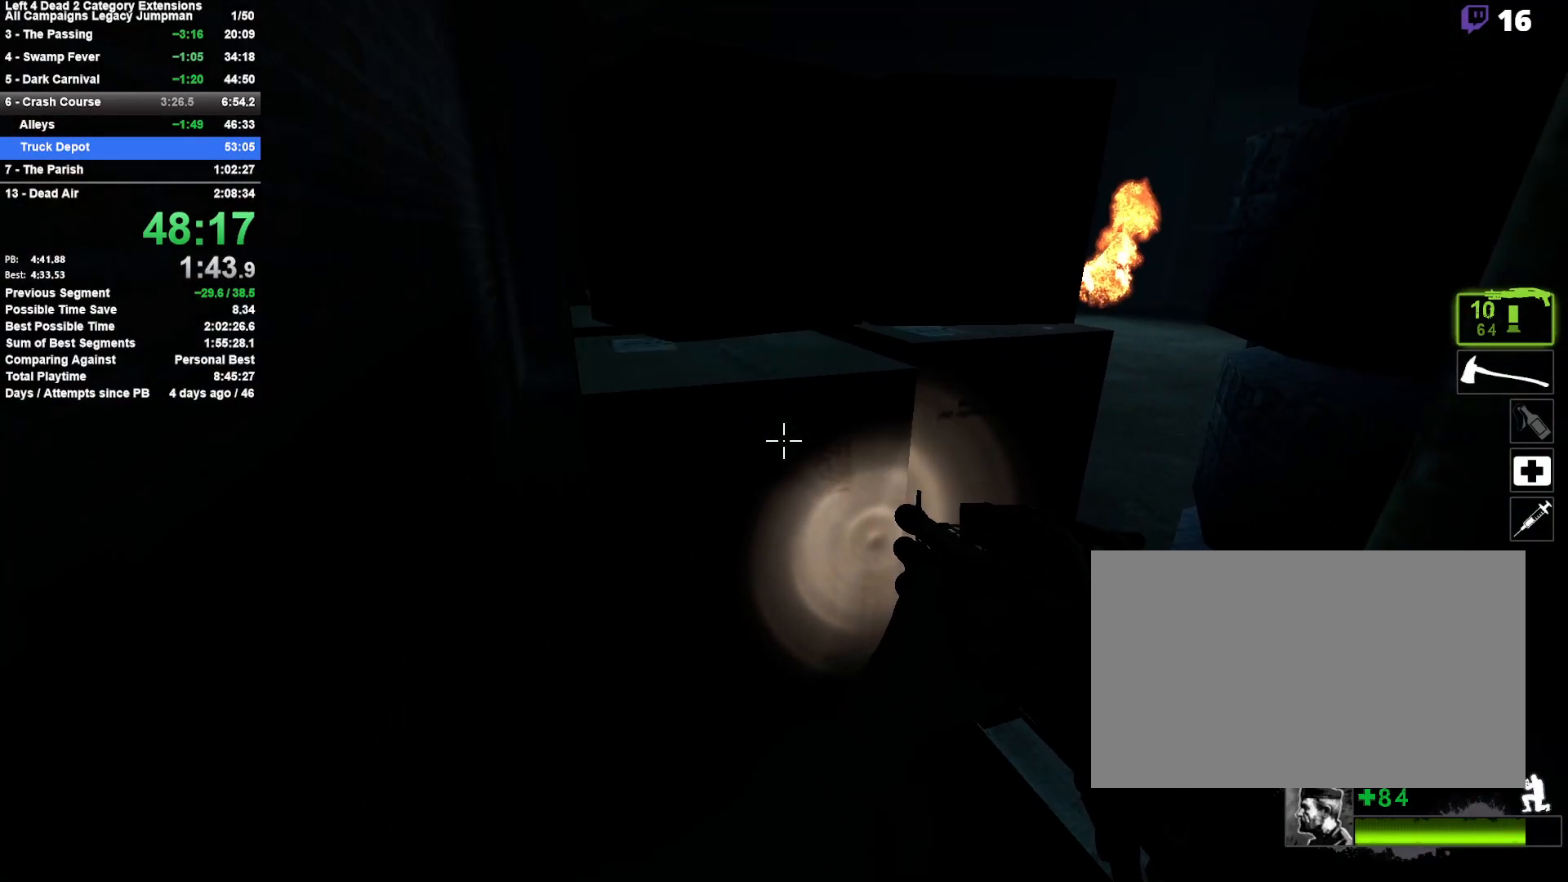
{"keys": ["shift"], "mouse": [], "events": []}
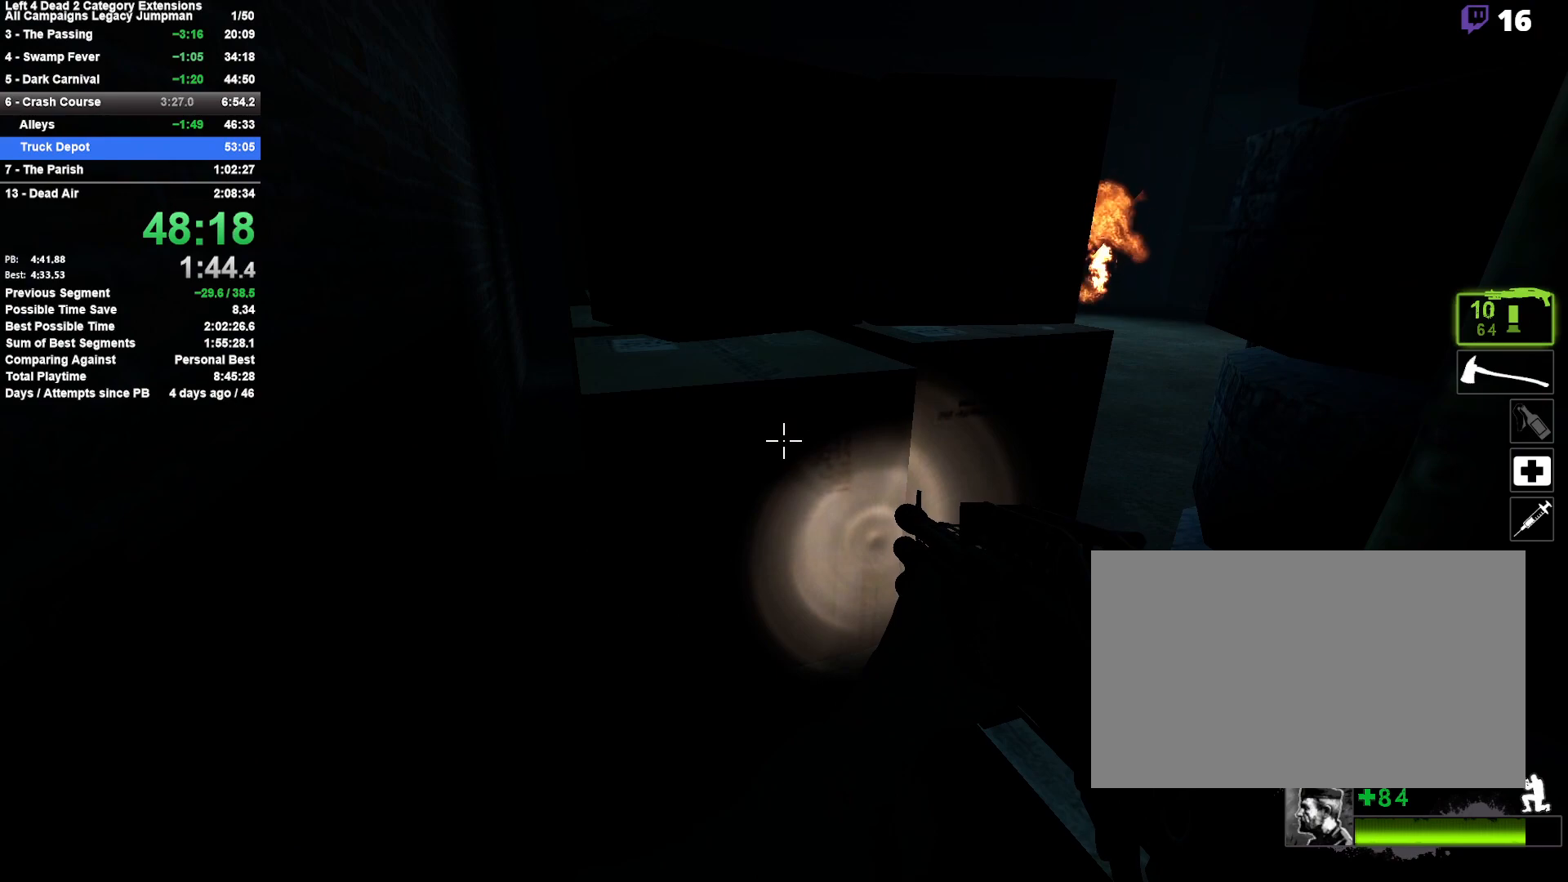
{"keys": ["shift"], "mouse": [], "events": []}
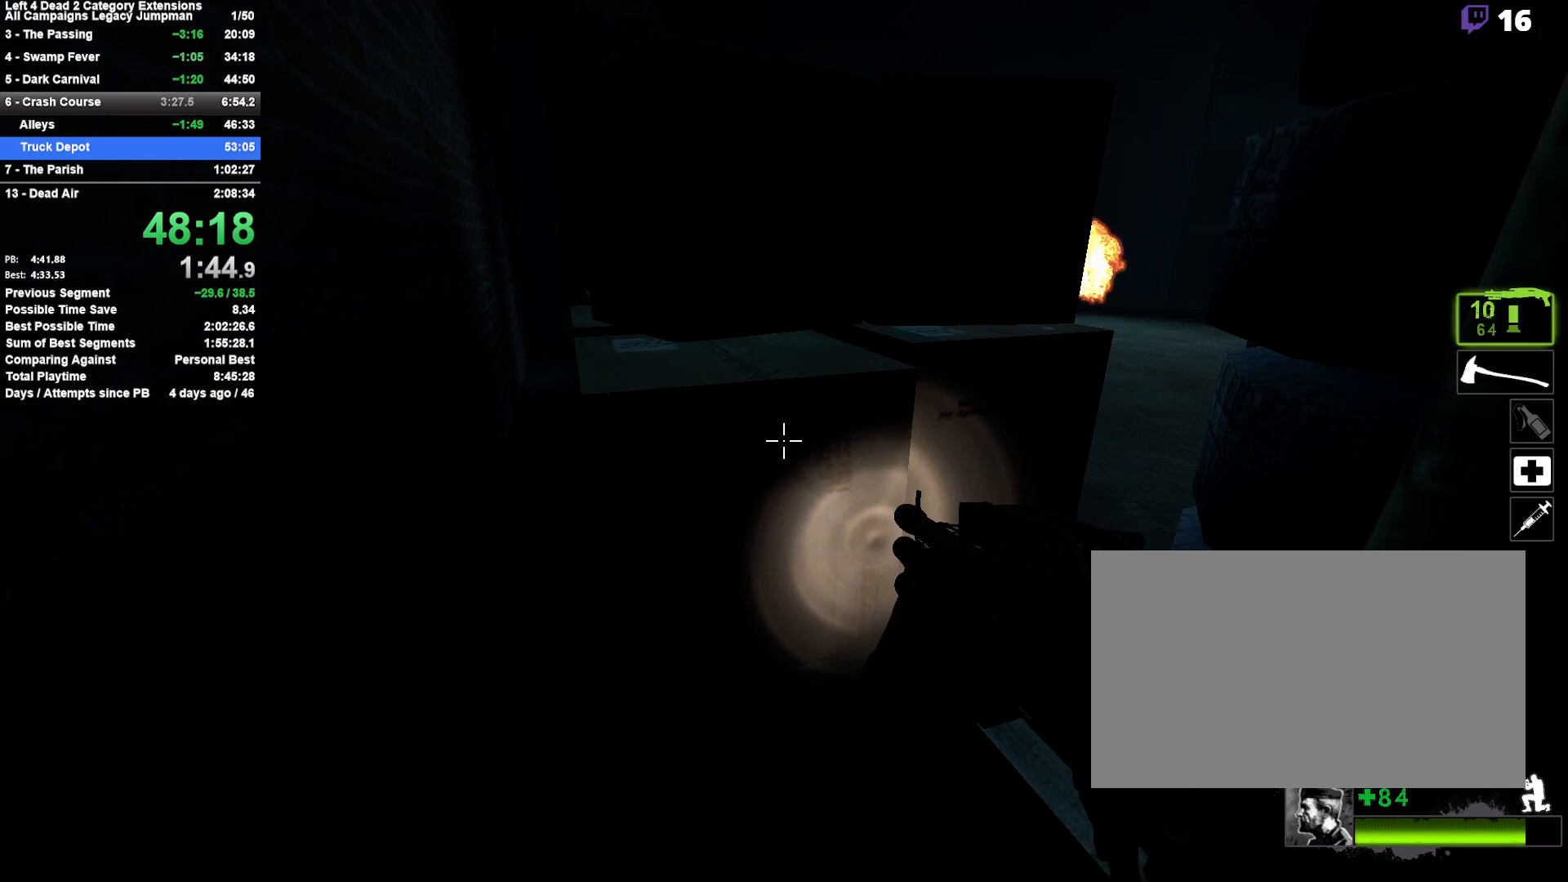
{"keys": [], "mouse": [], "events": [[200, "shift", "up"]]}
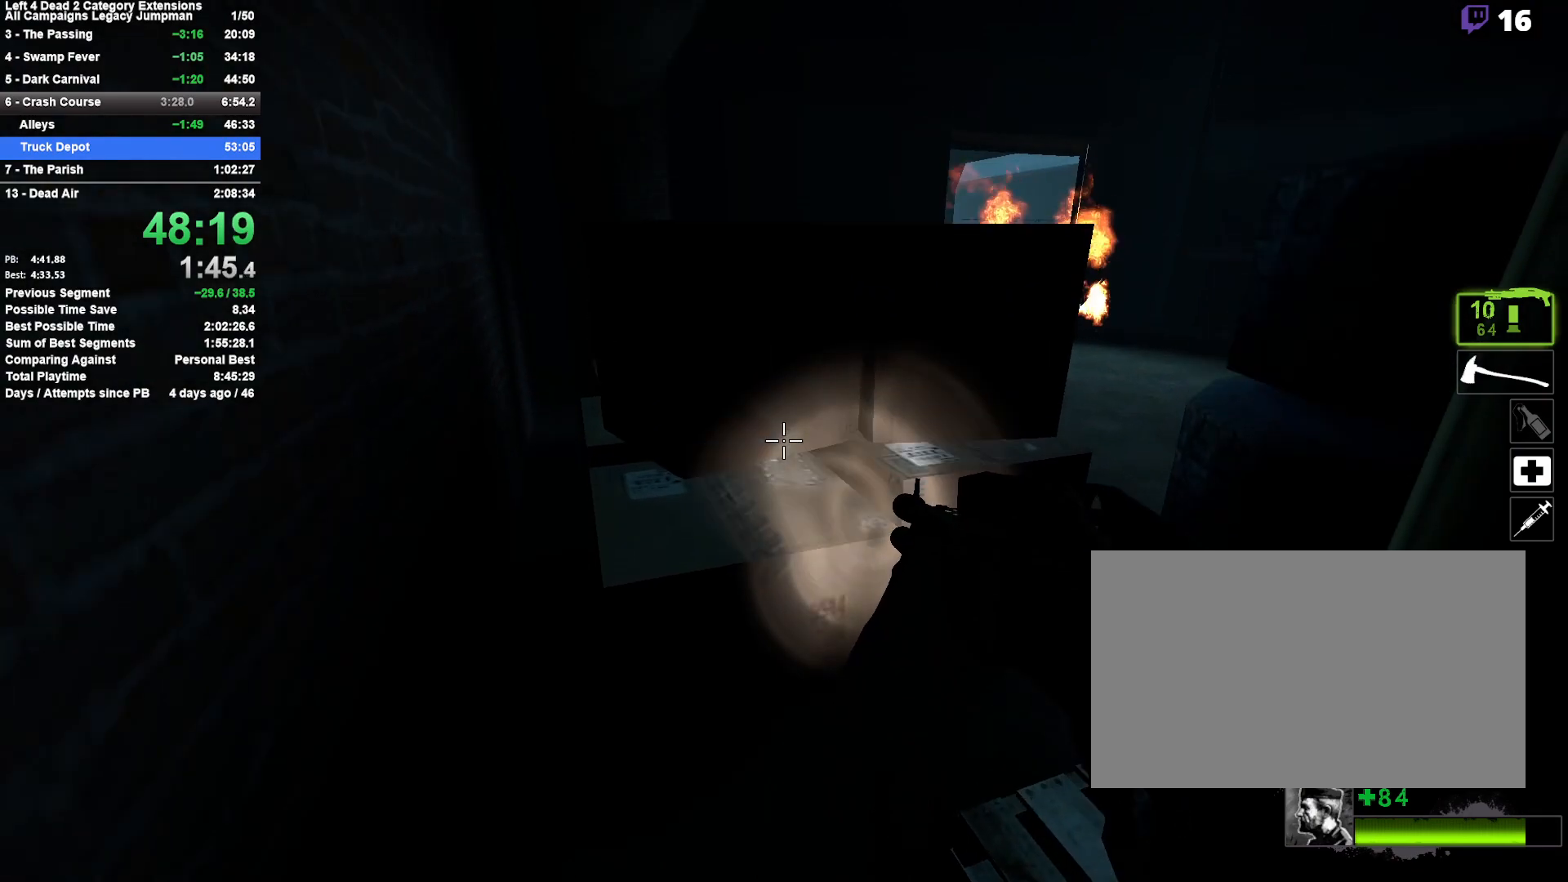
{"keys": [], "mouse": [], "events": []}
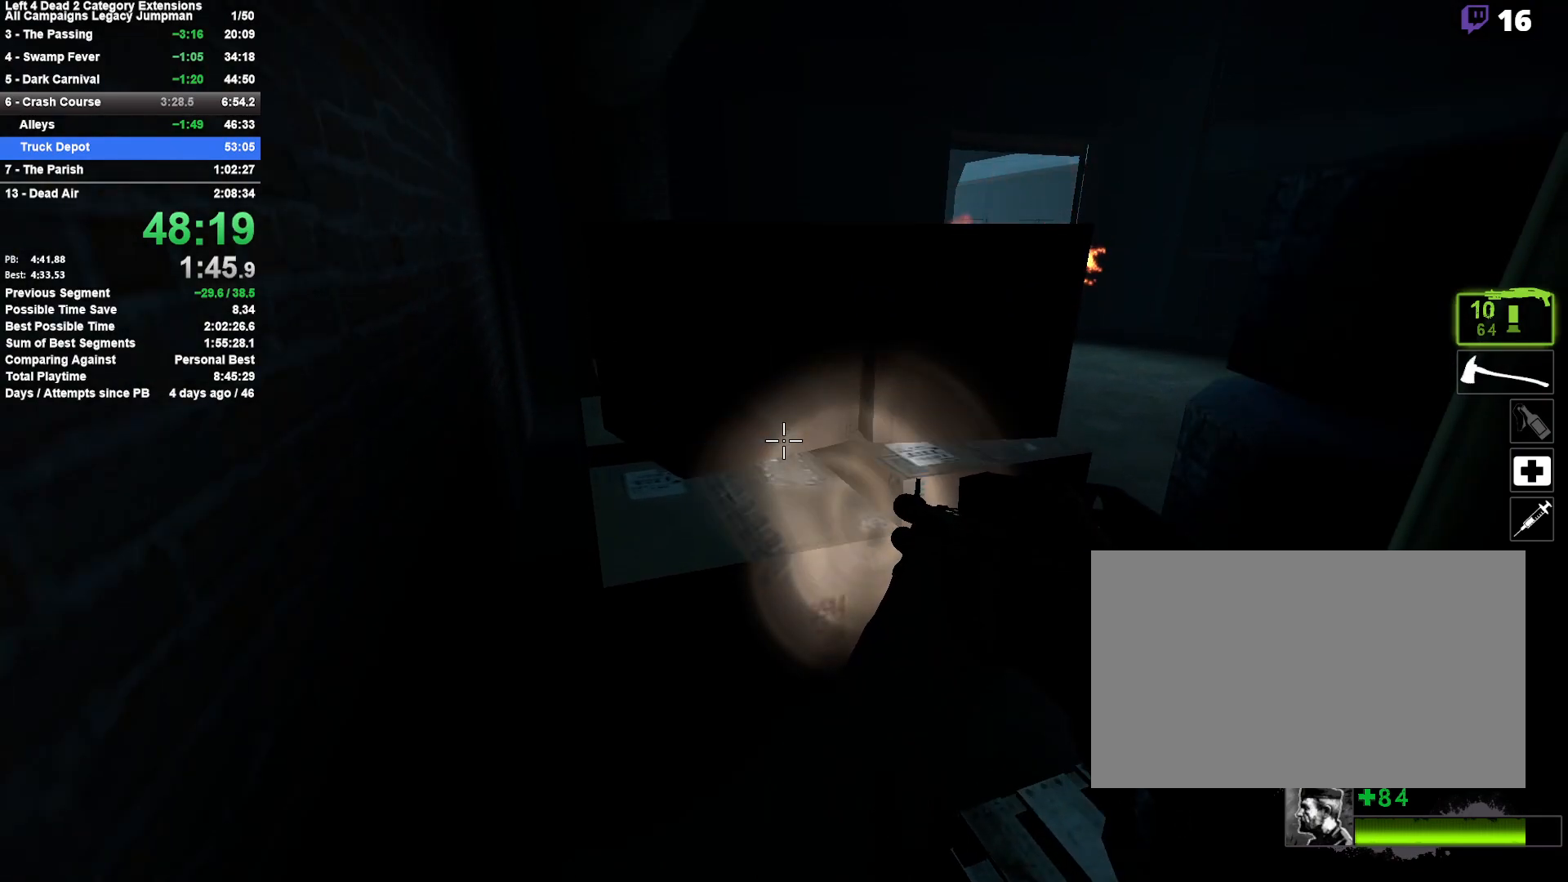
{"keys": ["shift"], "mouse": [], "events": [[283, "shift", "down"]]}
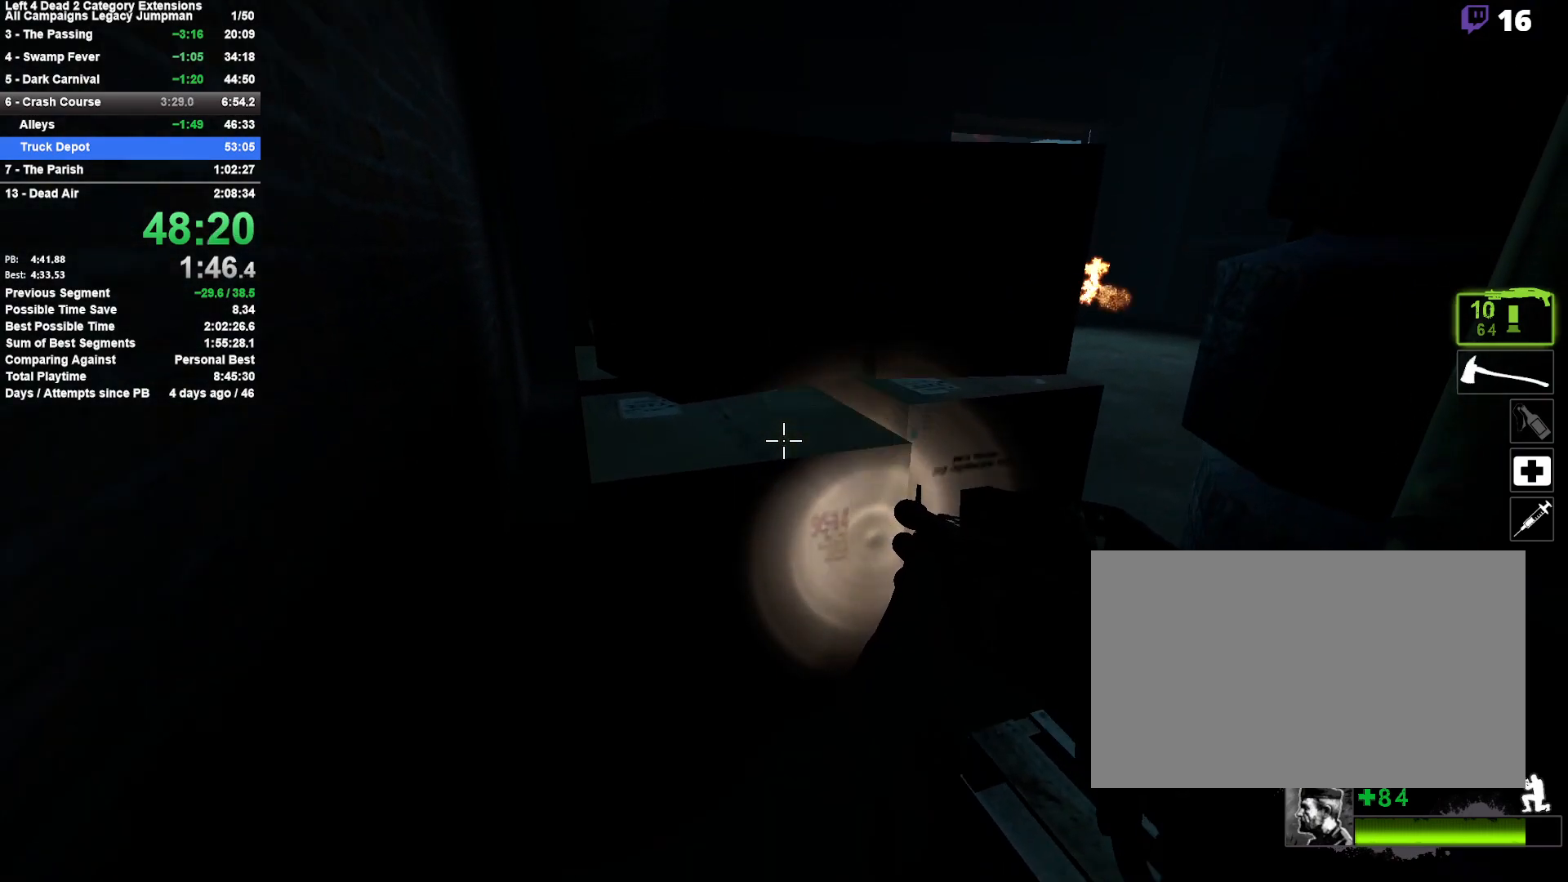
{"keys": ["shift"], "mouse": [], "events": []}
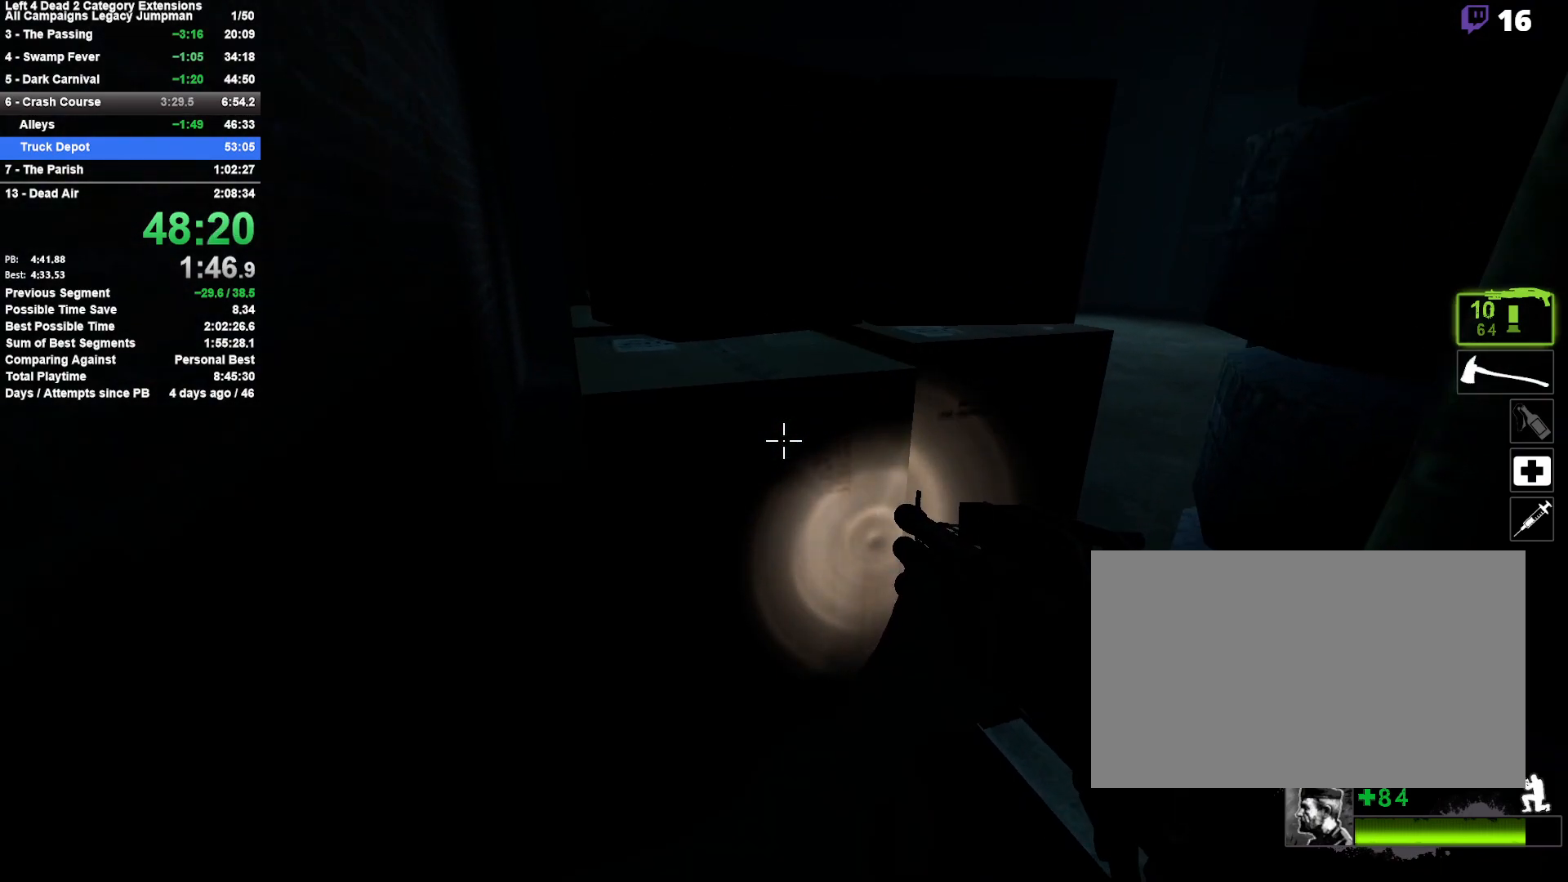
{"keys": ["shift"], "mouse": [], "events": []}
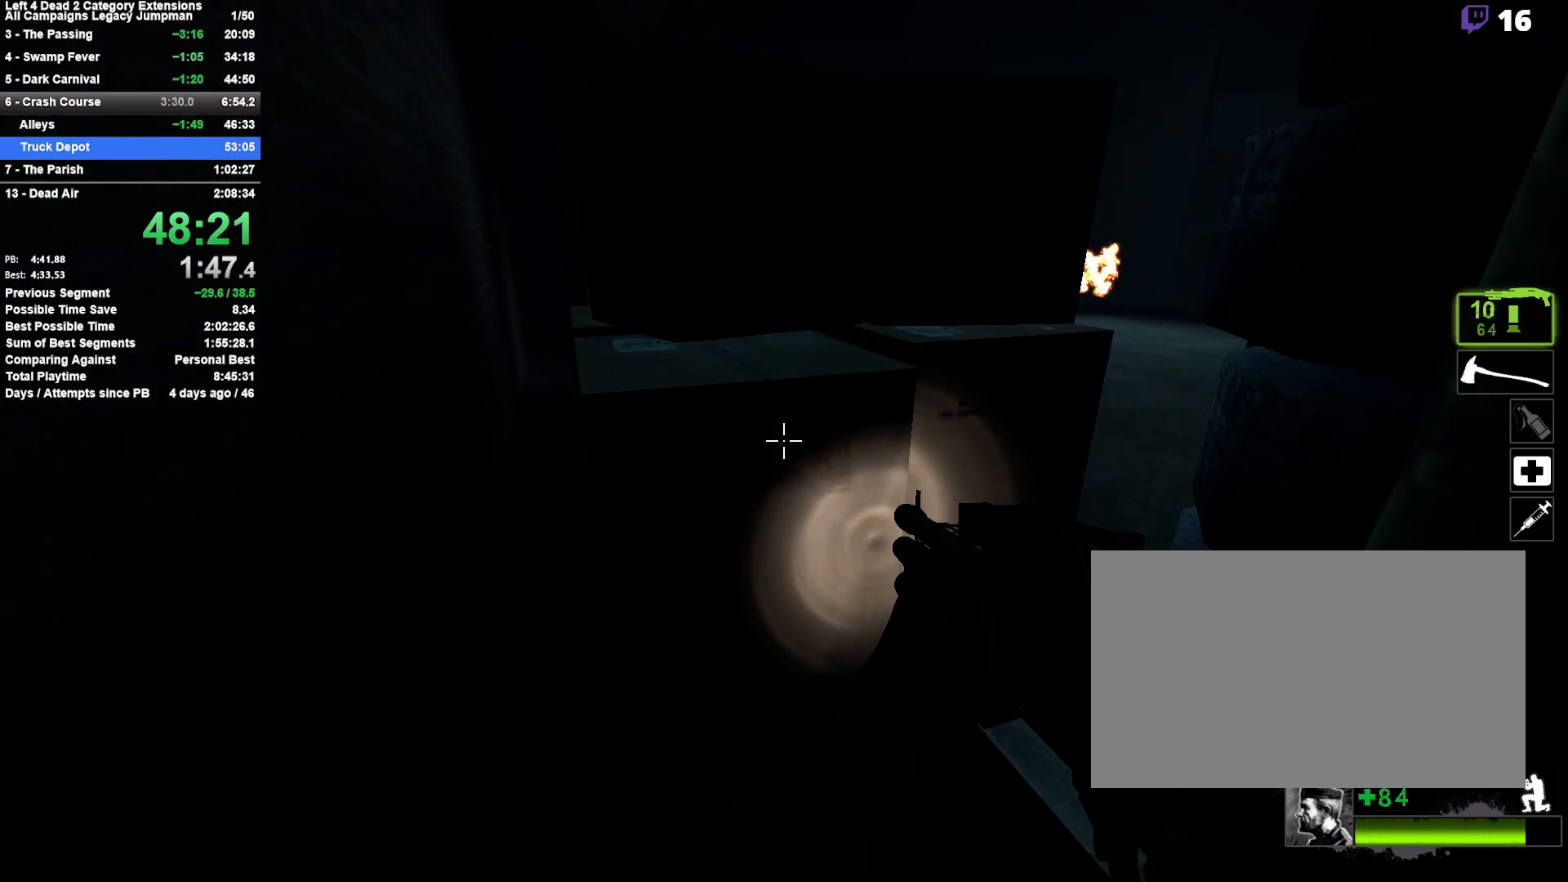
{"keys": ["shift"], "mouse": [], "events": []}
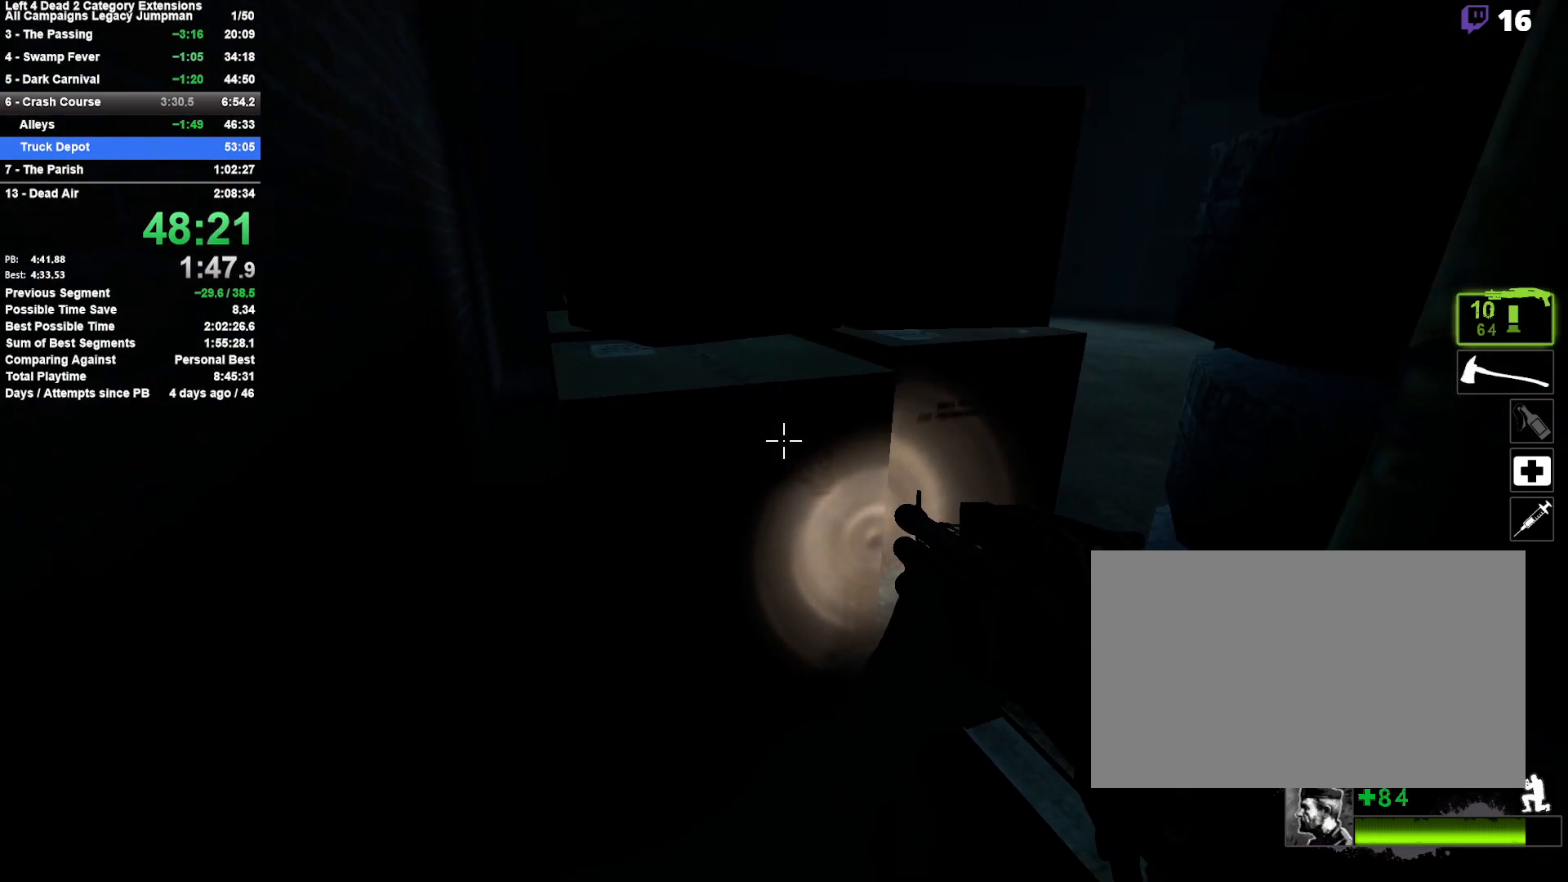
{"keys": ["shift"], "mouse": [], "events": []}
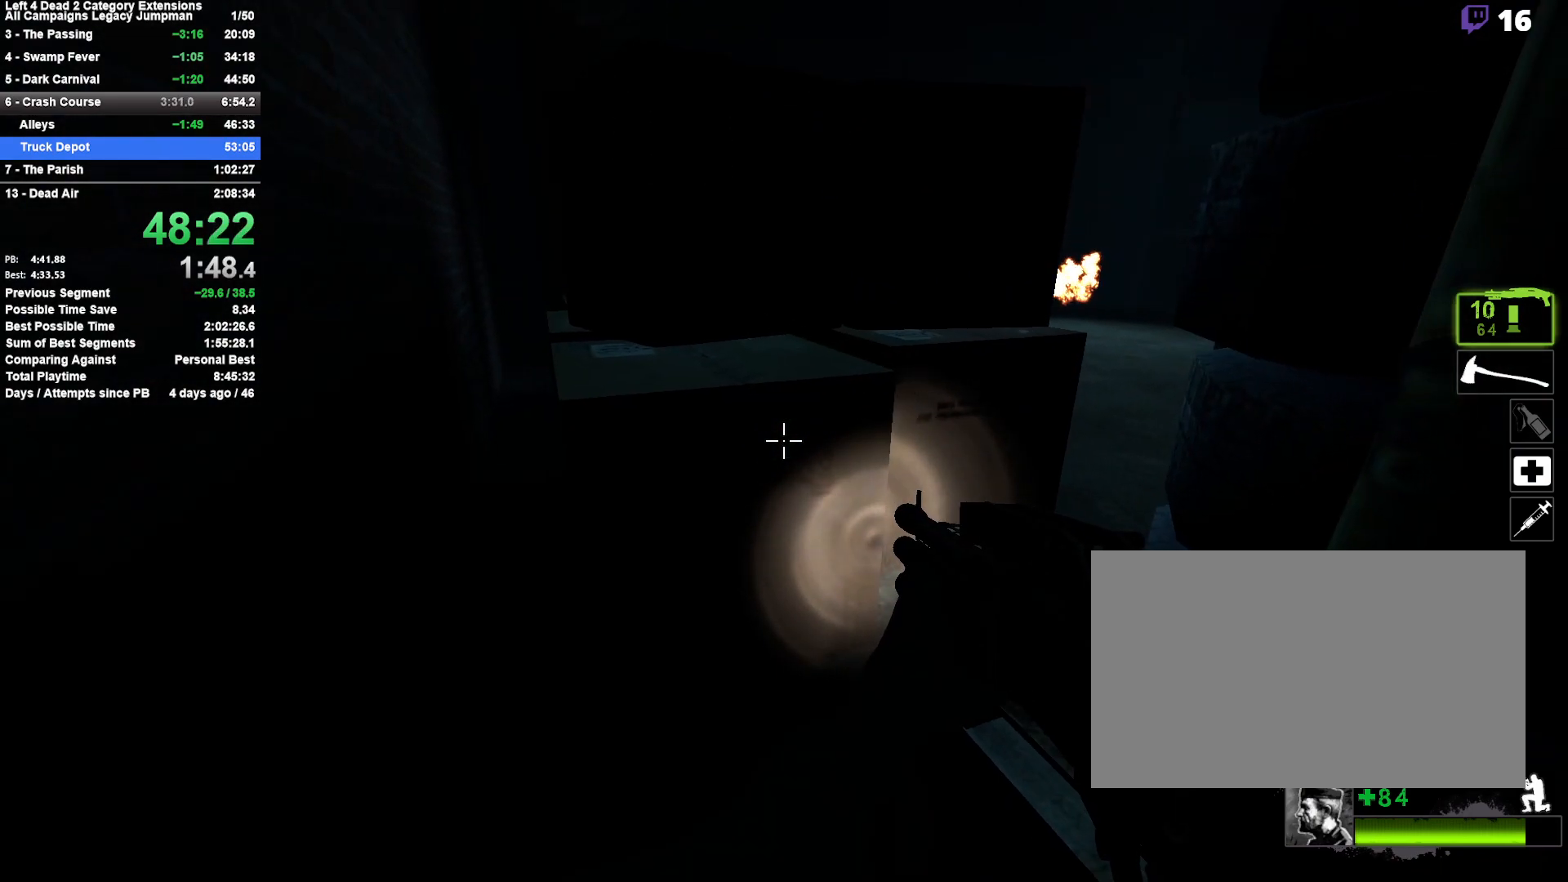
{"keys": ["shift"], "mouse": [], "events": []}
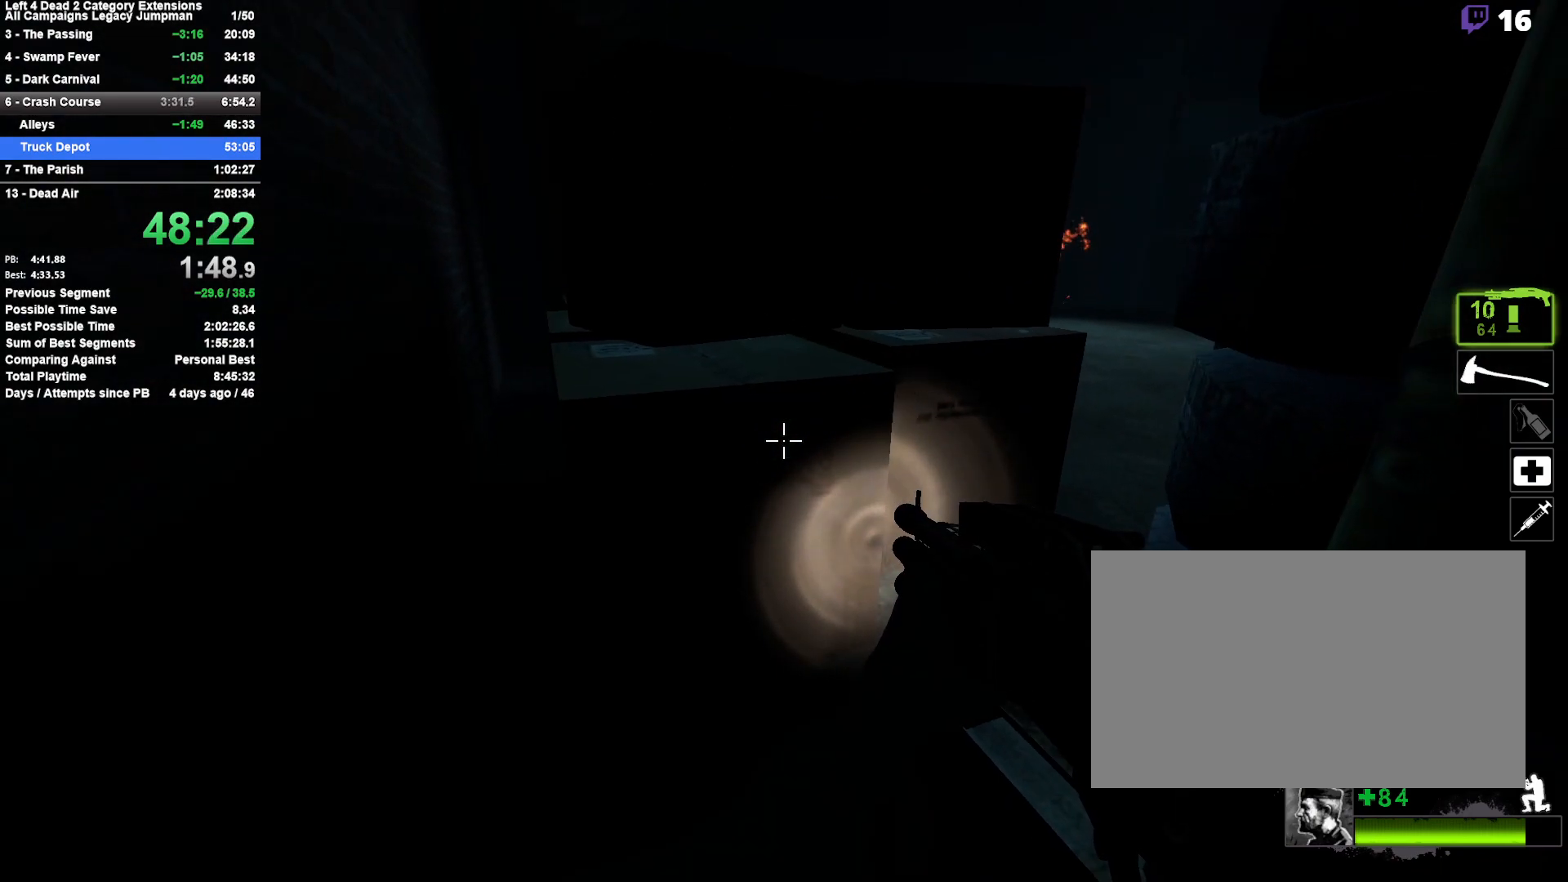
{"keys": ["shift"], "mouse": [], "events": []}
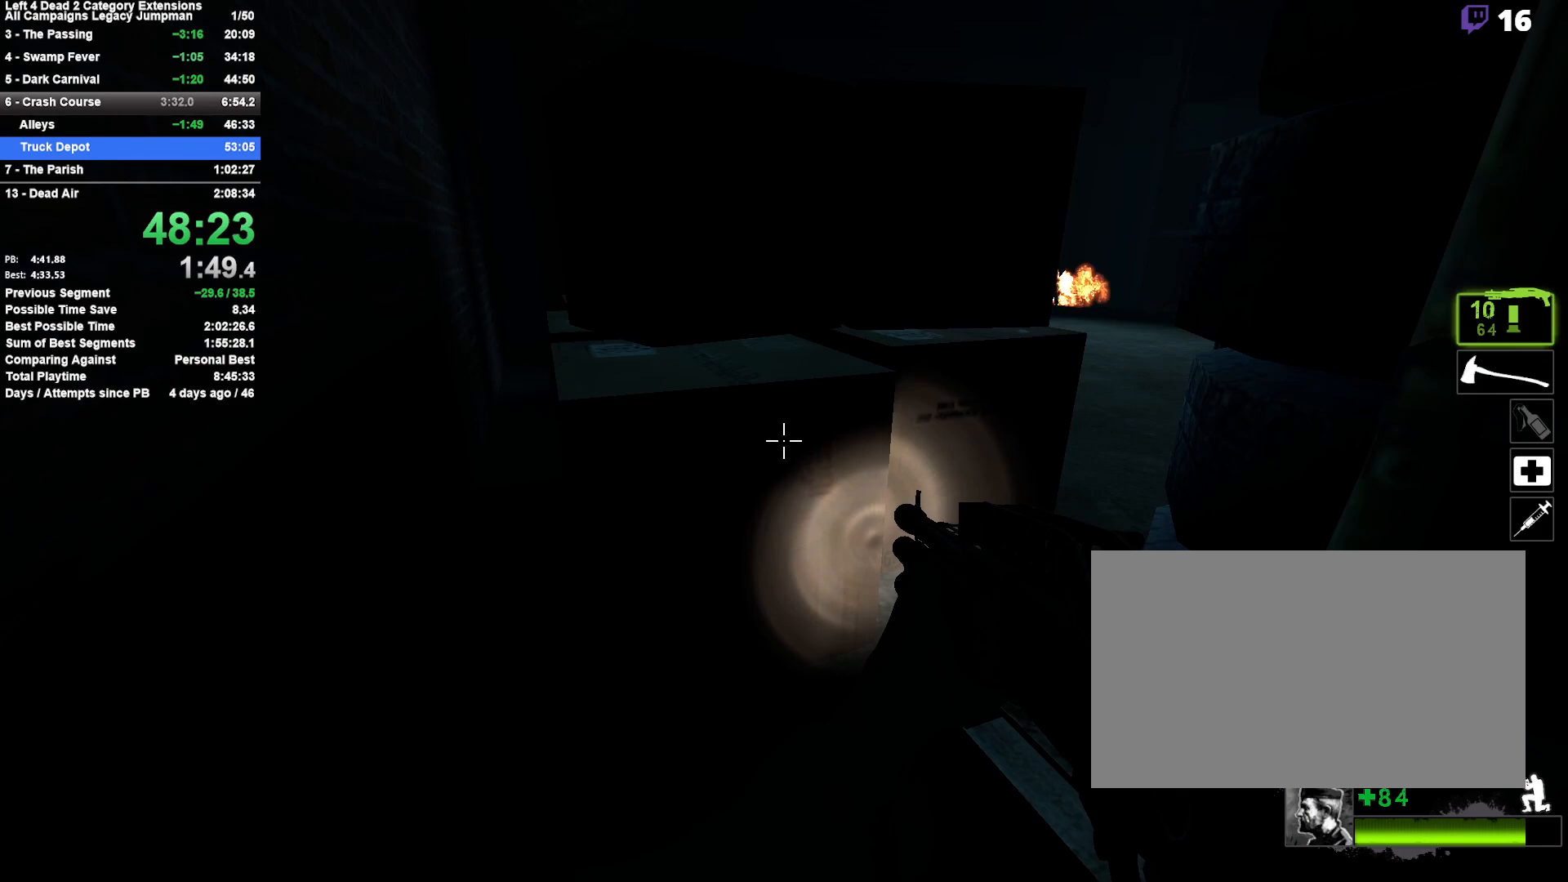
{"keys": ["shift"], "mouse": [], "events": [[17, "a", "down"], [250, "a", "up"]]}
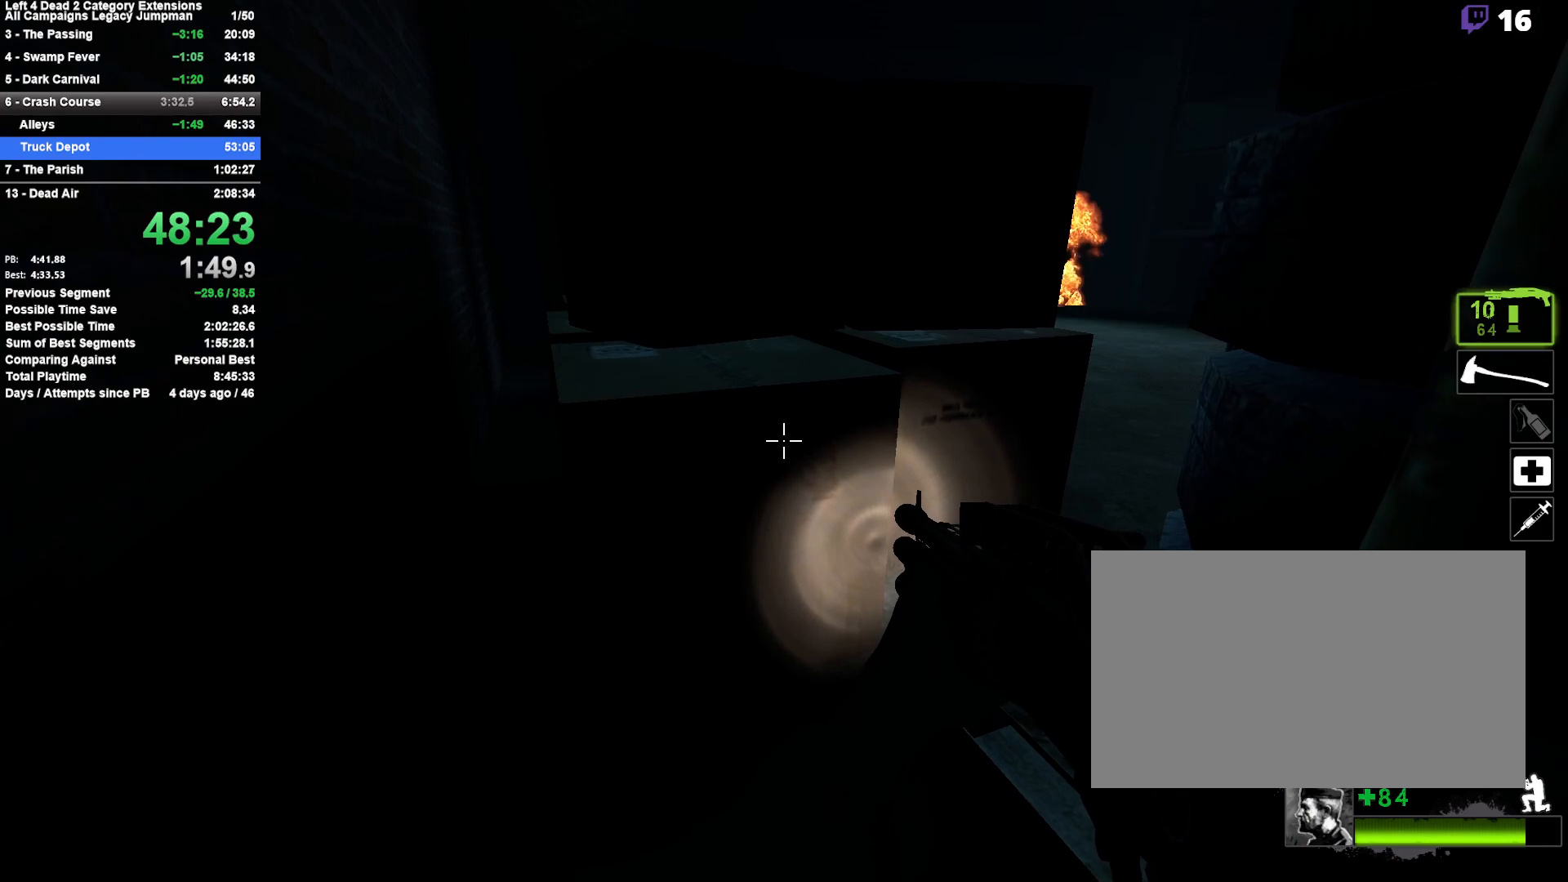
{"keys": ["shift"], "mouse": [], "events": []}
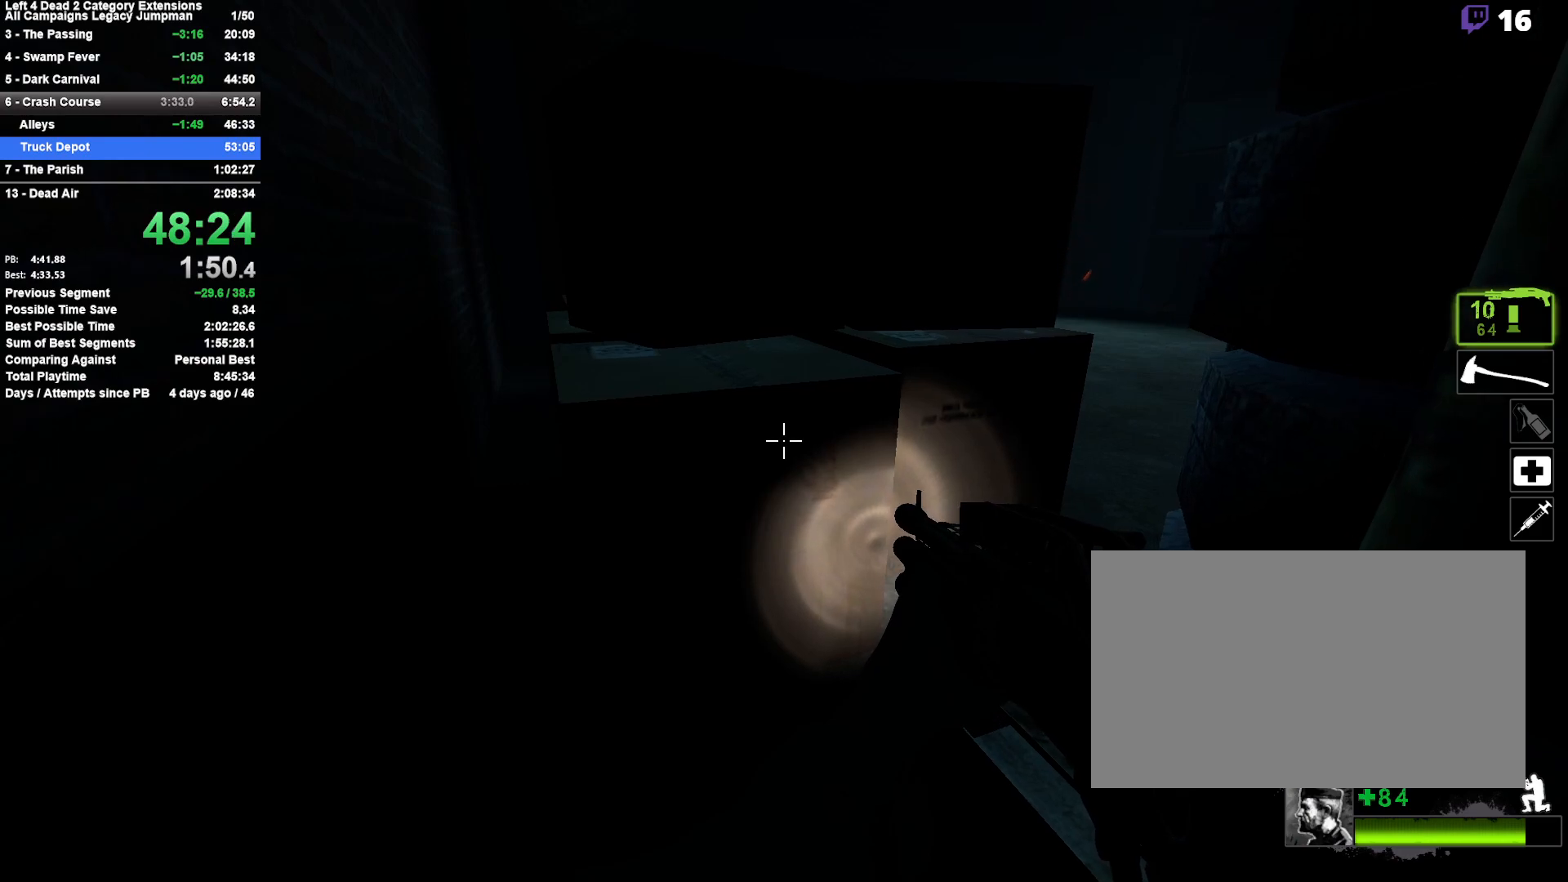
{"keys": ["shift"], "mouse": [], "events": []}
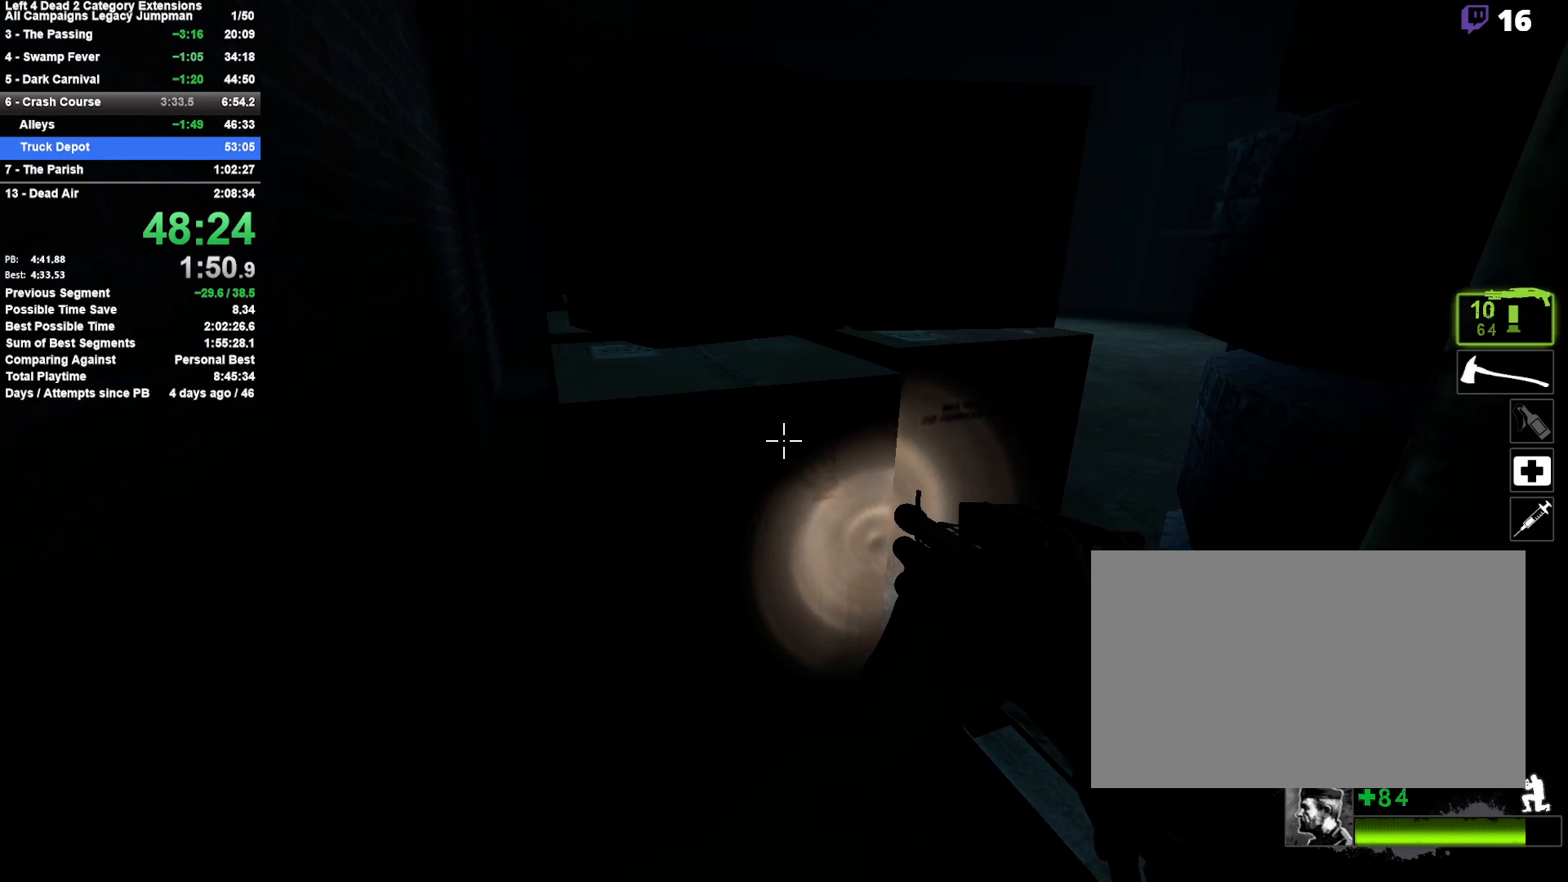
{"keys": ["shift"], "mouse": [], "events": []}
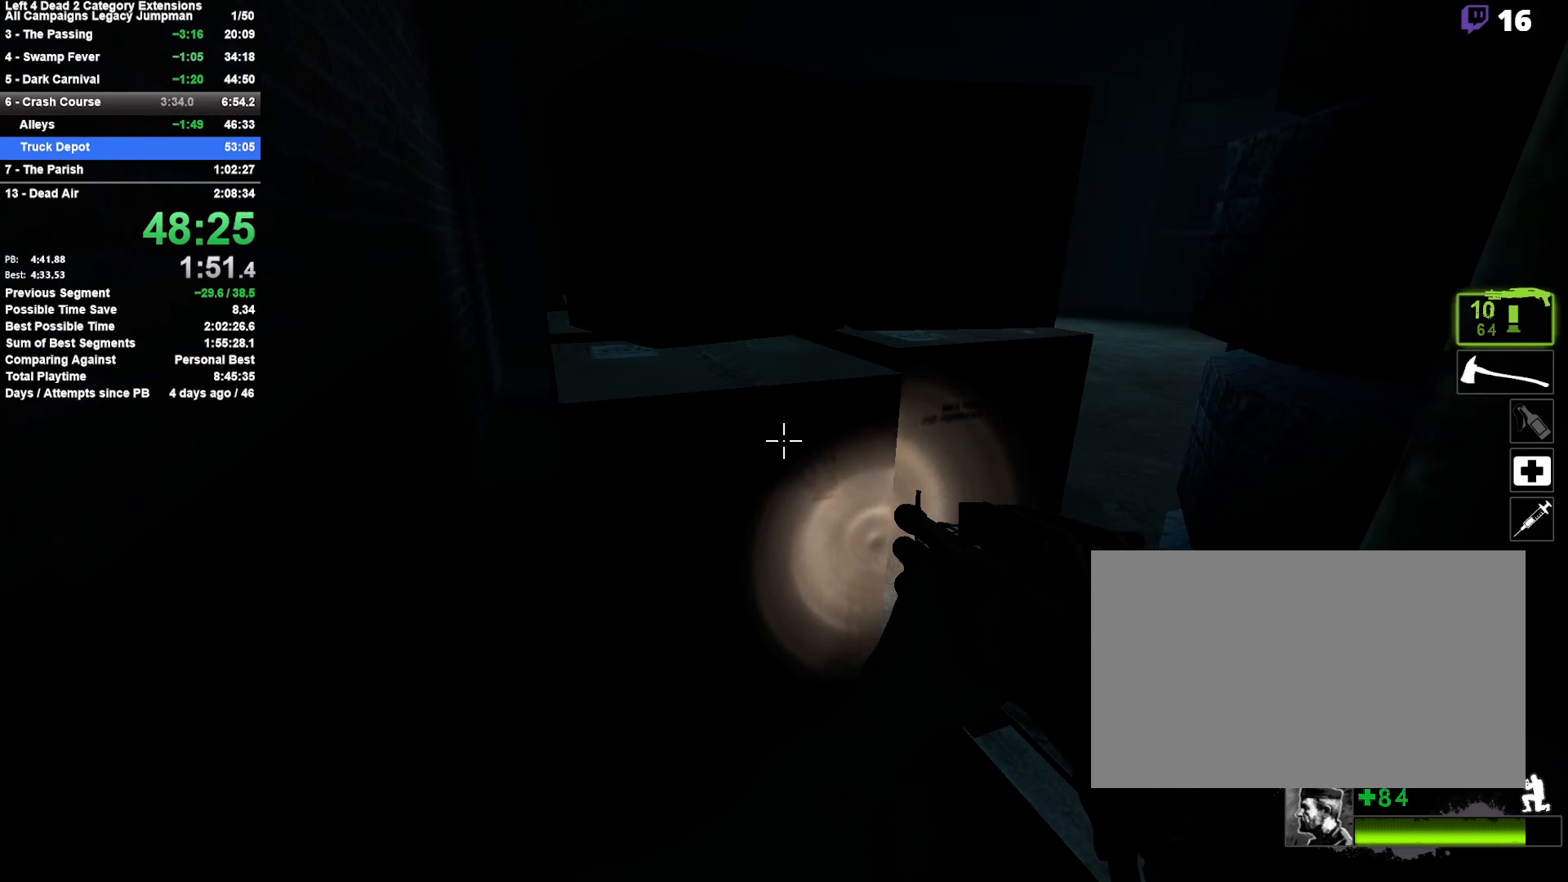
{"keys": ["shift"], "mouse": [], "events": []}